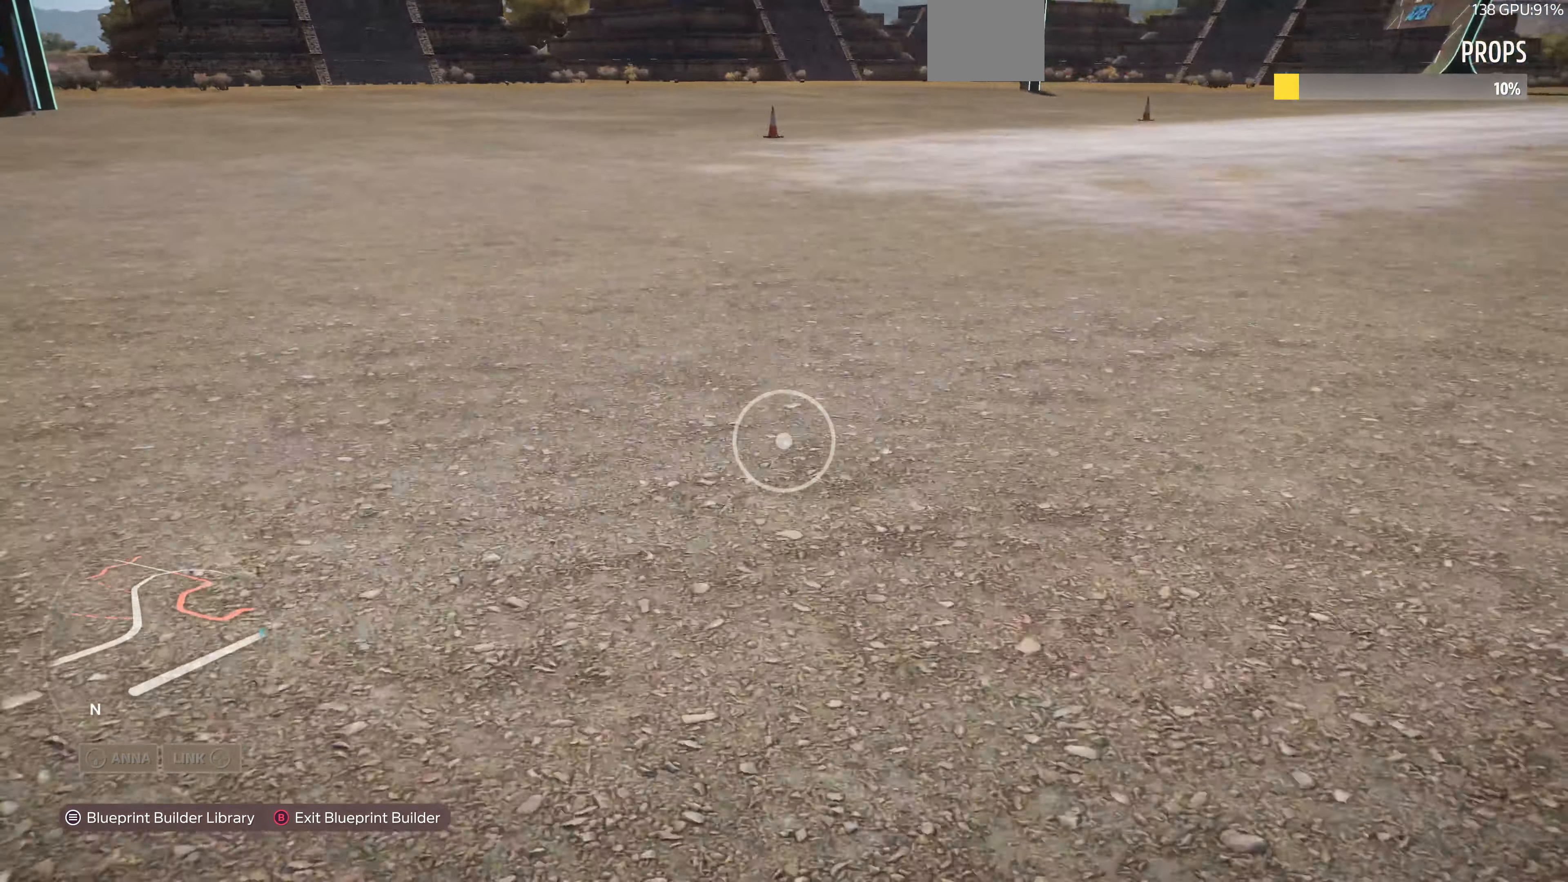
Gameplay with a controller (PlayStation layout); each line is a JSON object with the inputs held at the frame after it. "events" lists button and stick changes between this image and that frame as [ms after this image, input, new state], when the widget could be followed in between.
{"buttons": [], "left_stick": "up", "right_stick": "center", "events": []}
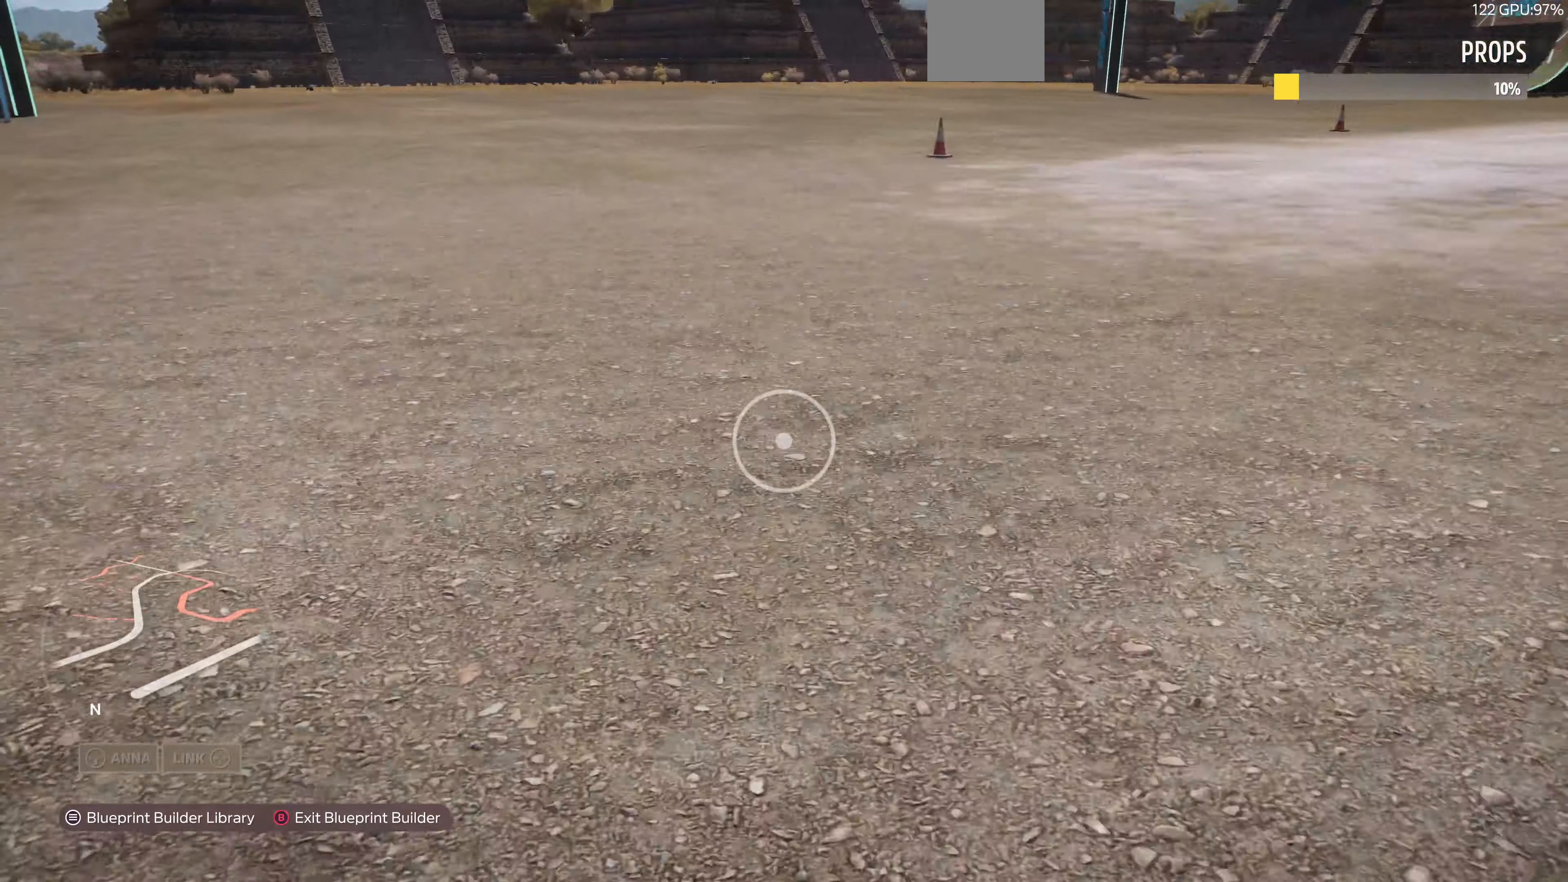
{"buttons": [], "left_stick": "up", "right_stick": "center", "events": []}
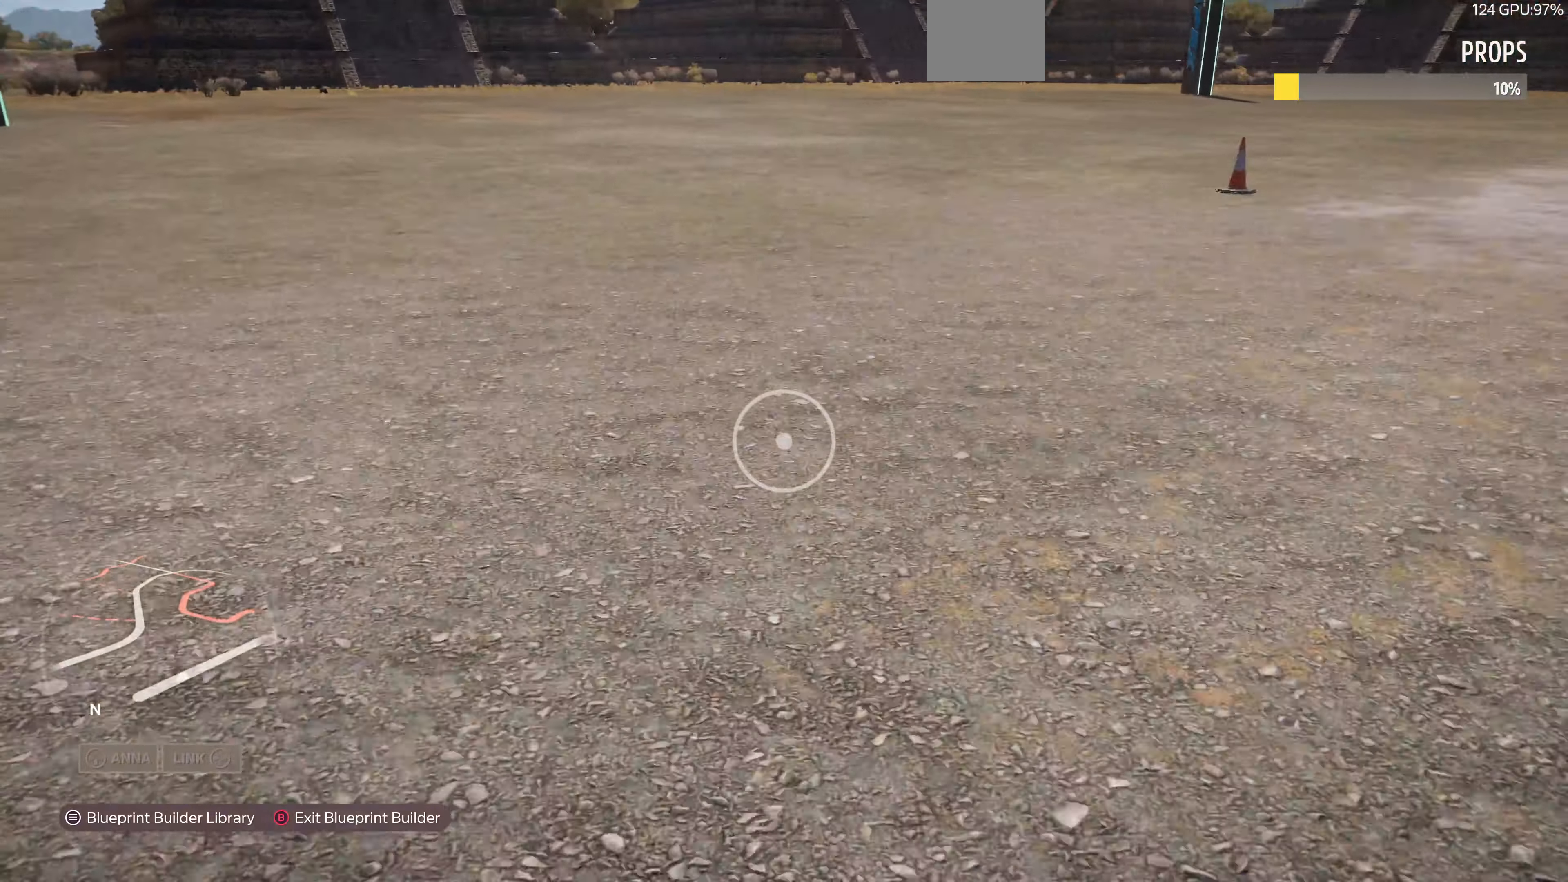
{"buttons": [], "left_stick": "up-left", "right_stick": "center", "events": [[166, "right_stick", "left"], [200, "left_stick", "up-left"], [400, "right_stick", "center"]]}
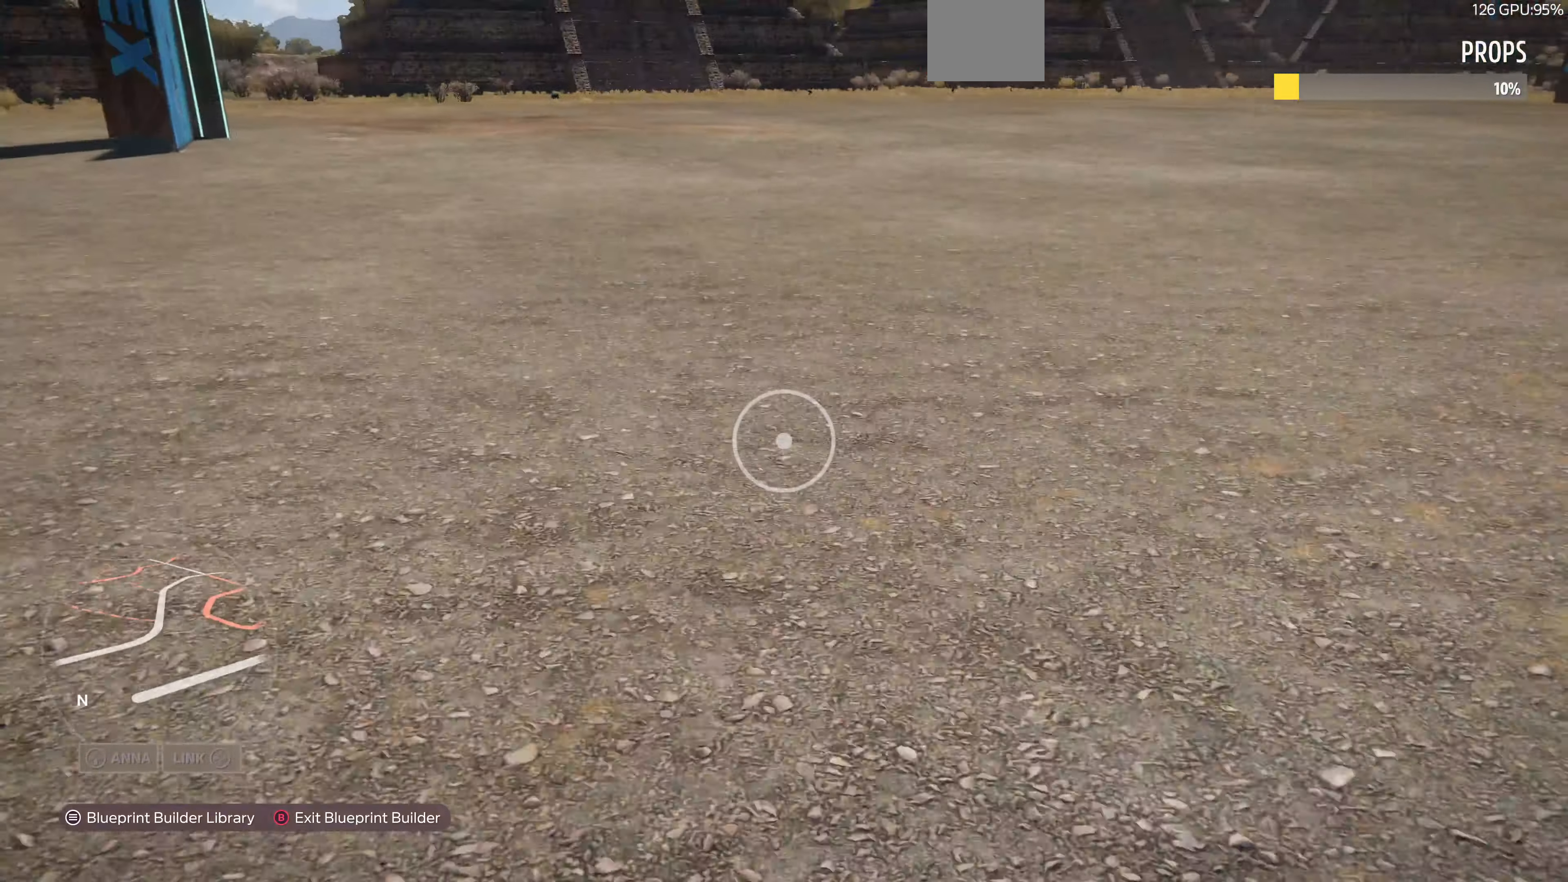
{"buttons": [], "left_stick": "left", "right_stick": "center", "events": [[200, "left_stick", "left"]]}
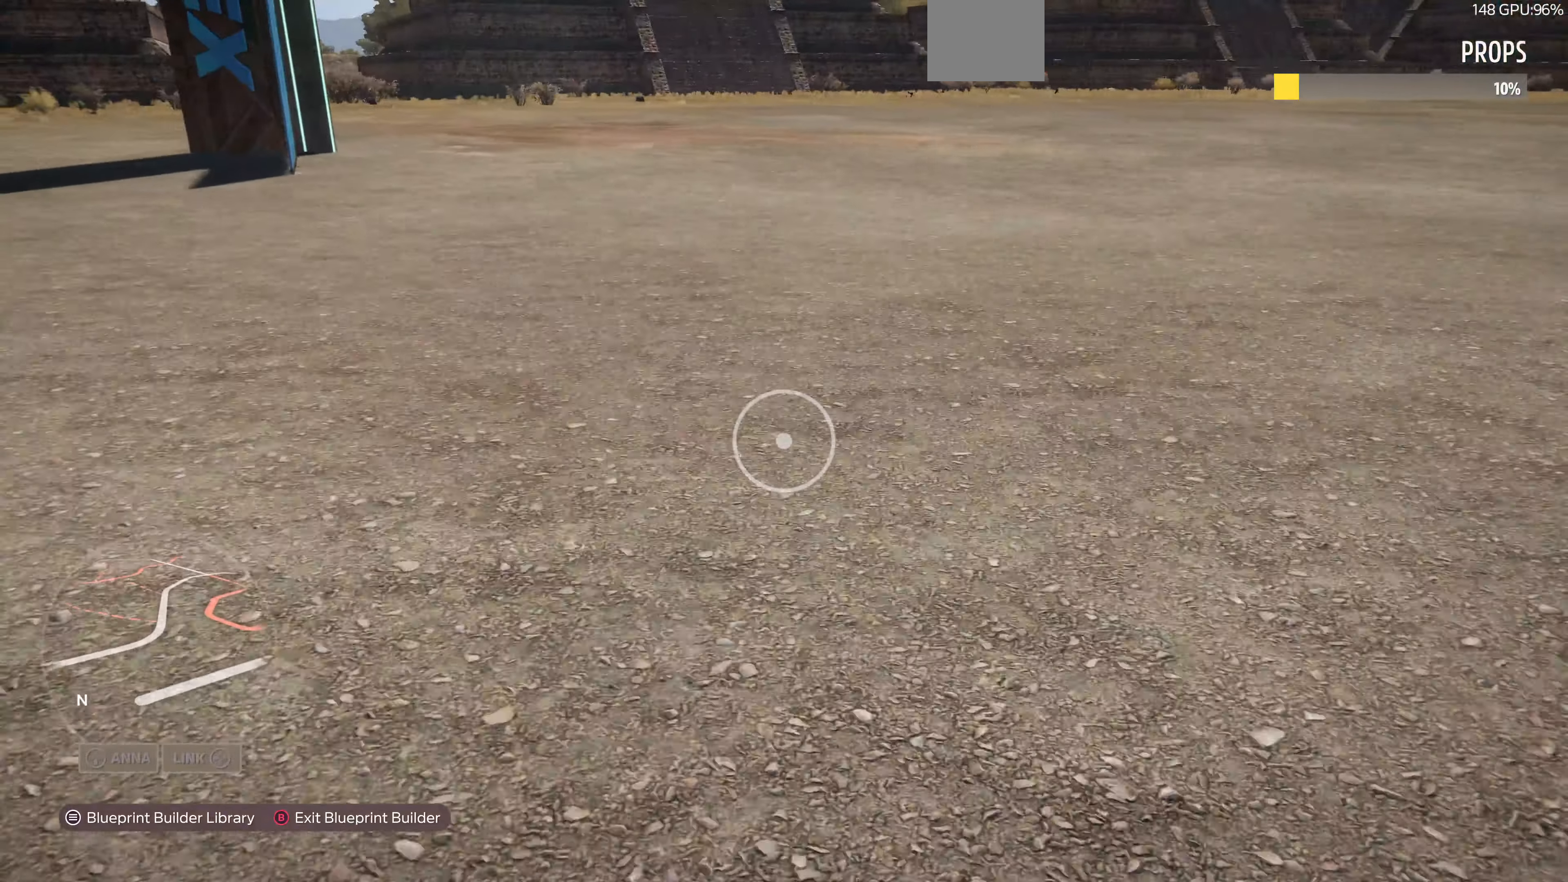
{"buttons": ["CROSS"], "left_stick": "down-left", "right_stick": "center", "events": [[33, "left_stick", "down-left"], [433, "CROSS", "down"]]}
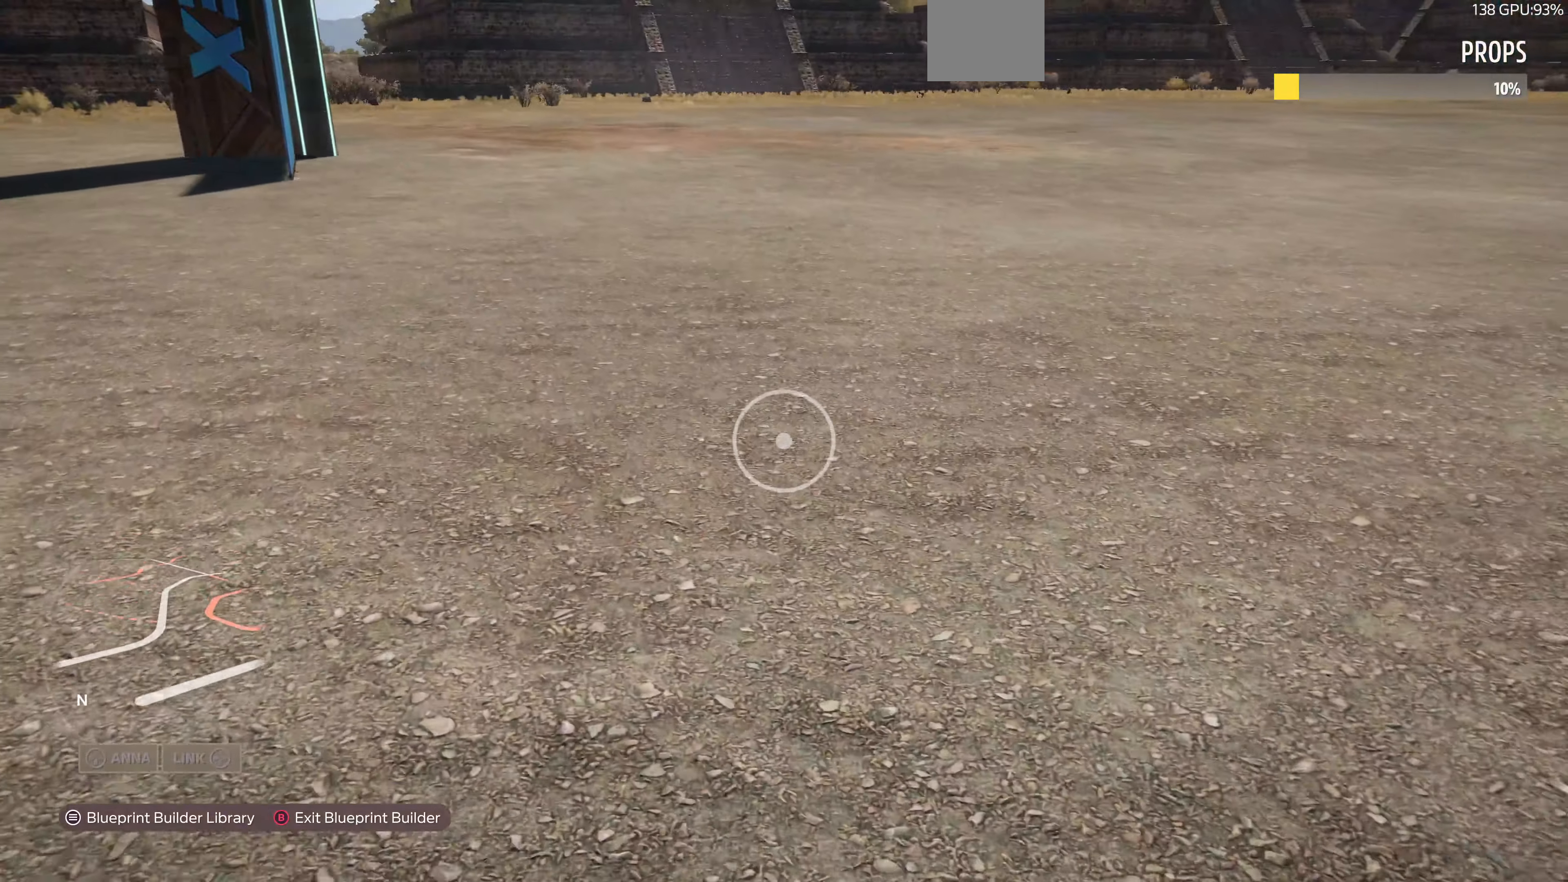
{"buttons": ["R2"], "left_stick": "up-left", "right_stick": "center", "events": [[233, "left_stick", "left"], [366, "CROSS", "up"], [366, "R2", "down"], [366, "left_stick", "up-left"]]}
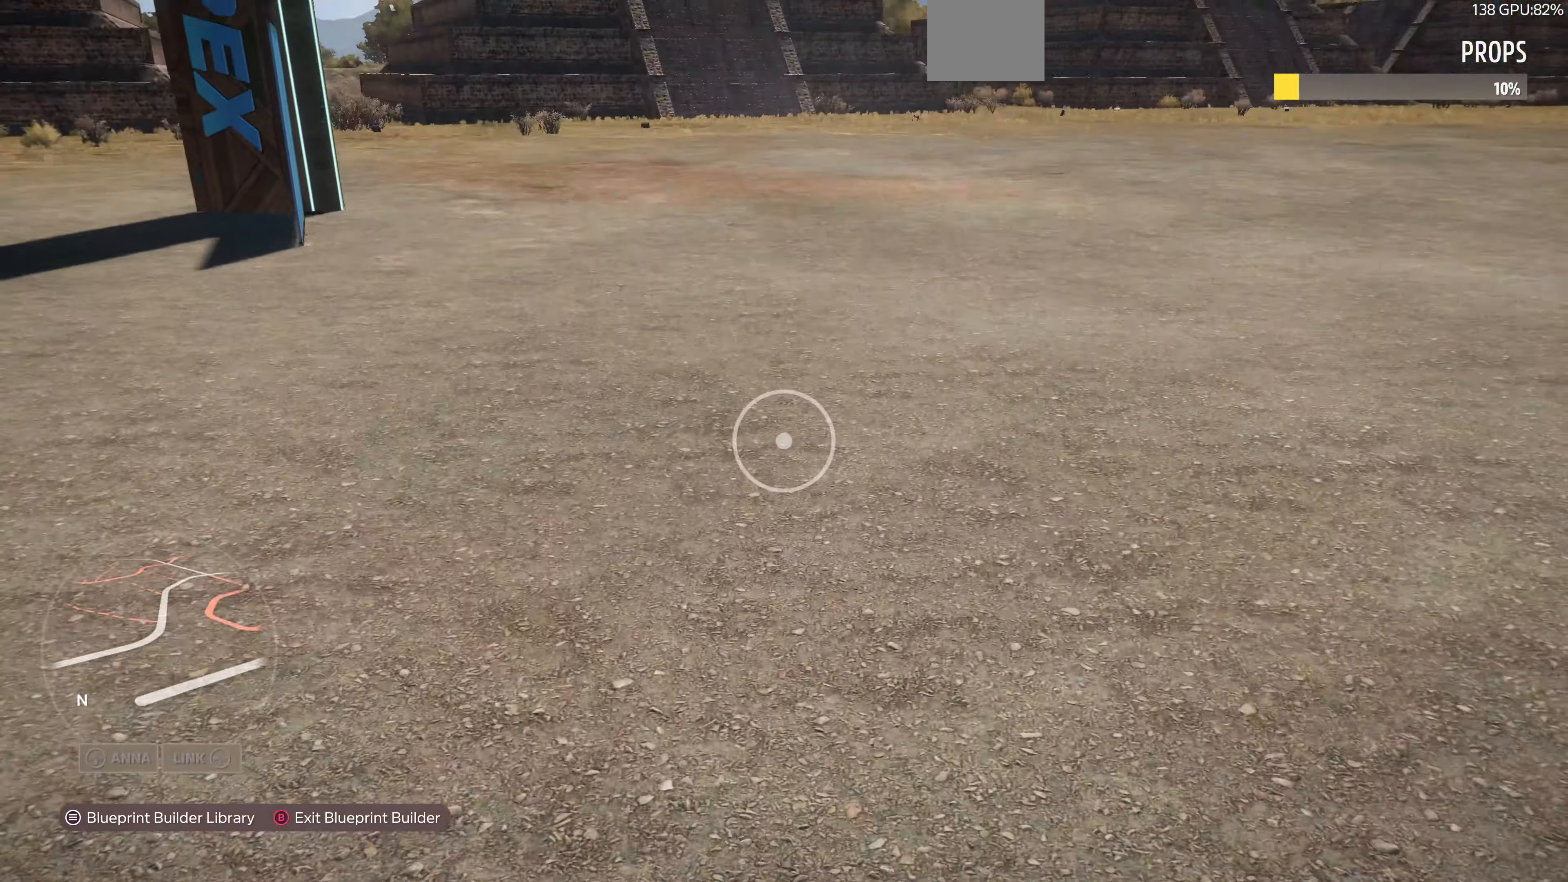
{"buttons": [], "left_stick": "up-right", "right_stick": "center", "events": [[100, "left_stick", "up"], [166, "R2", "up"], [366, "left_stick", "up-right"]]}
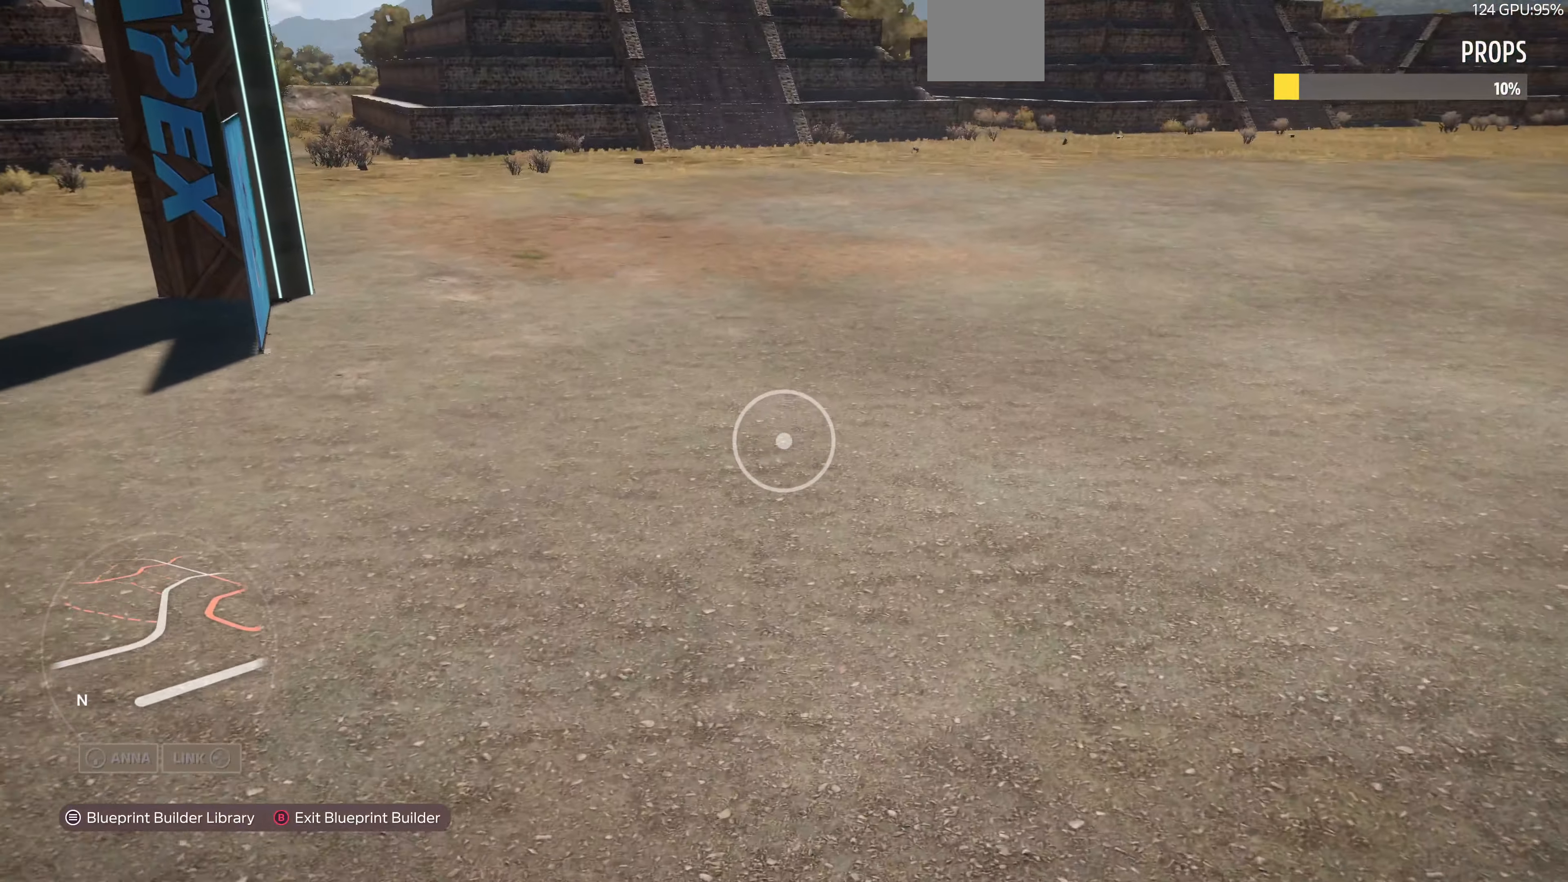
{"buttons": [], "left_stick": "up-right", "right_stick": "right", "events": [[200, "right_stick", "right"]]}
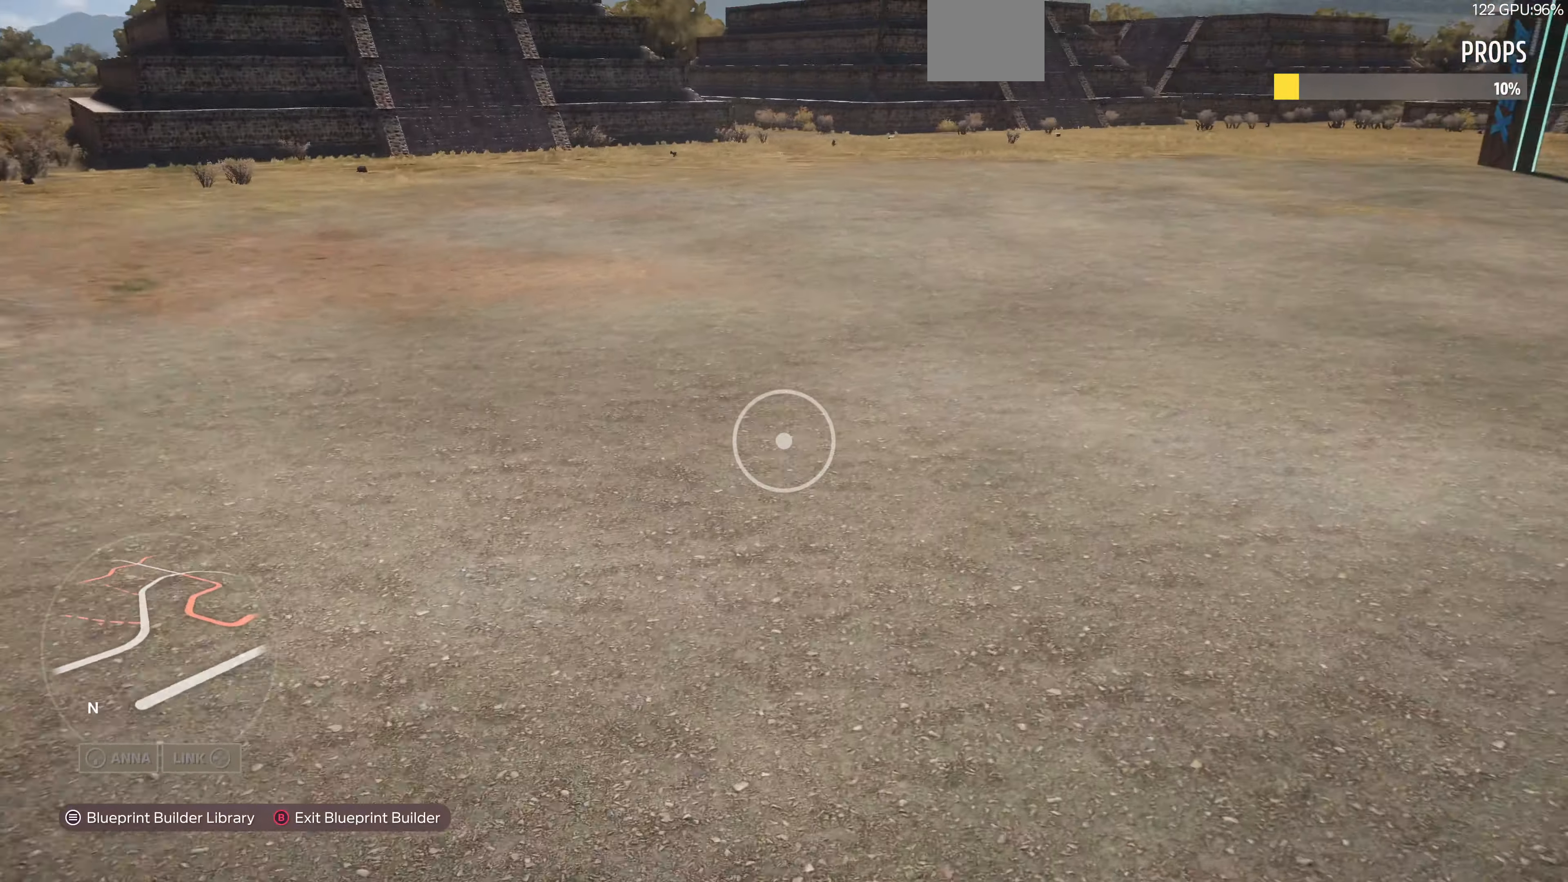
{"buttons": [], "left_stick": "up", "right_stick": "right", "events": [[33, "right_stick", "center"], [200, "right_stick", "right"], [433, "left_stick", "up"]]}
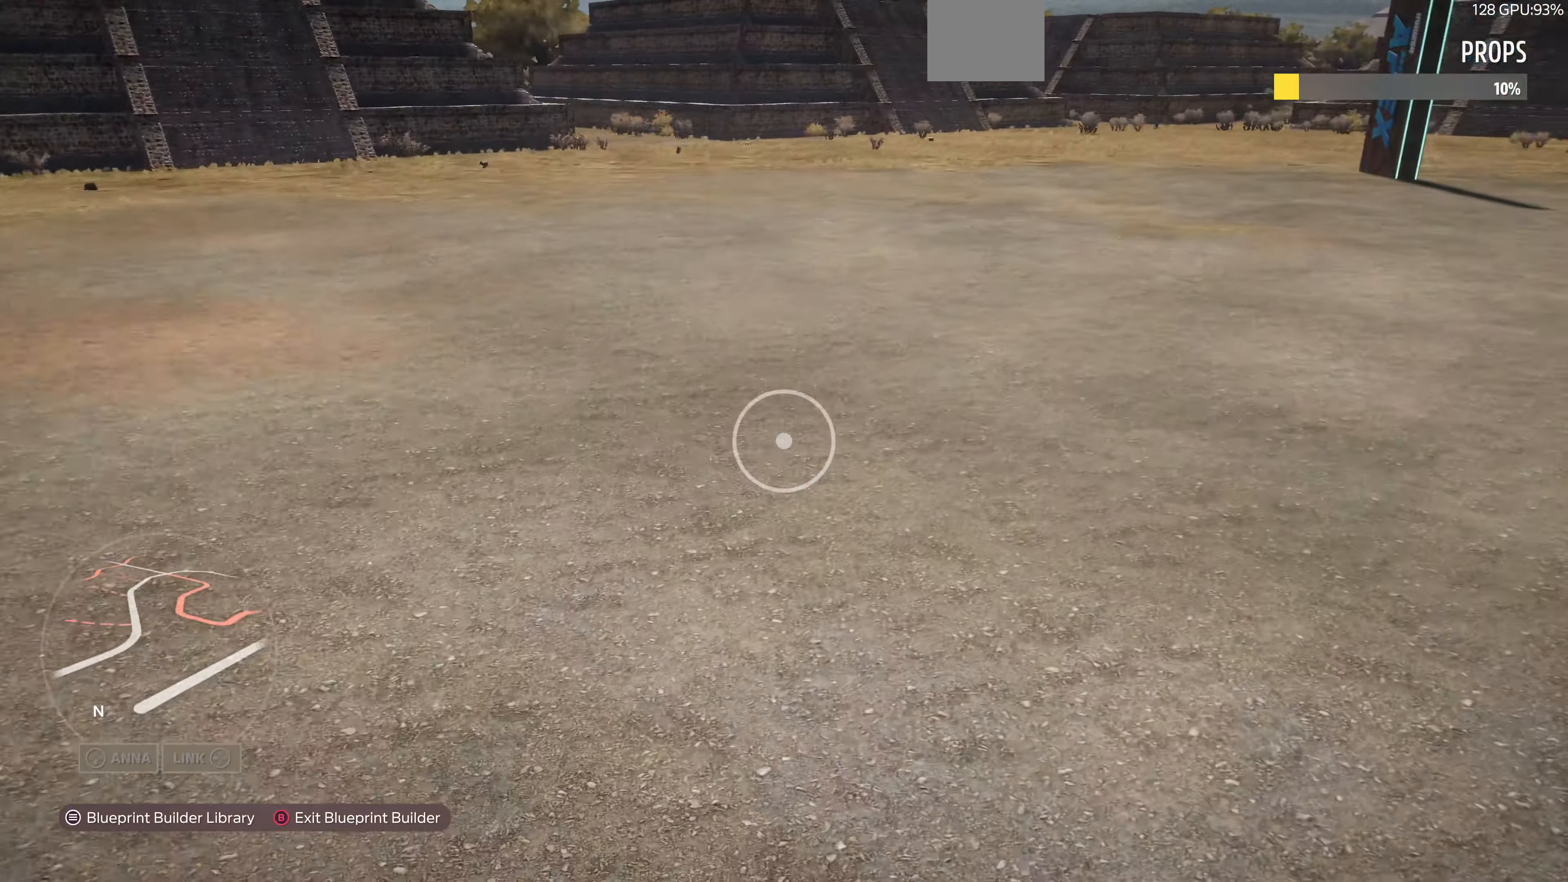
{"buttons": [], "left_stick": "up-left", "right_stick": "left", "events": [[133, "left_stick", "up-left"], [133, "right_stick", "center"], [200, "right_stick", "left"]]}
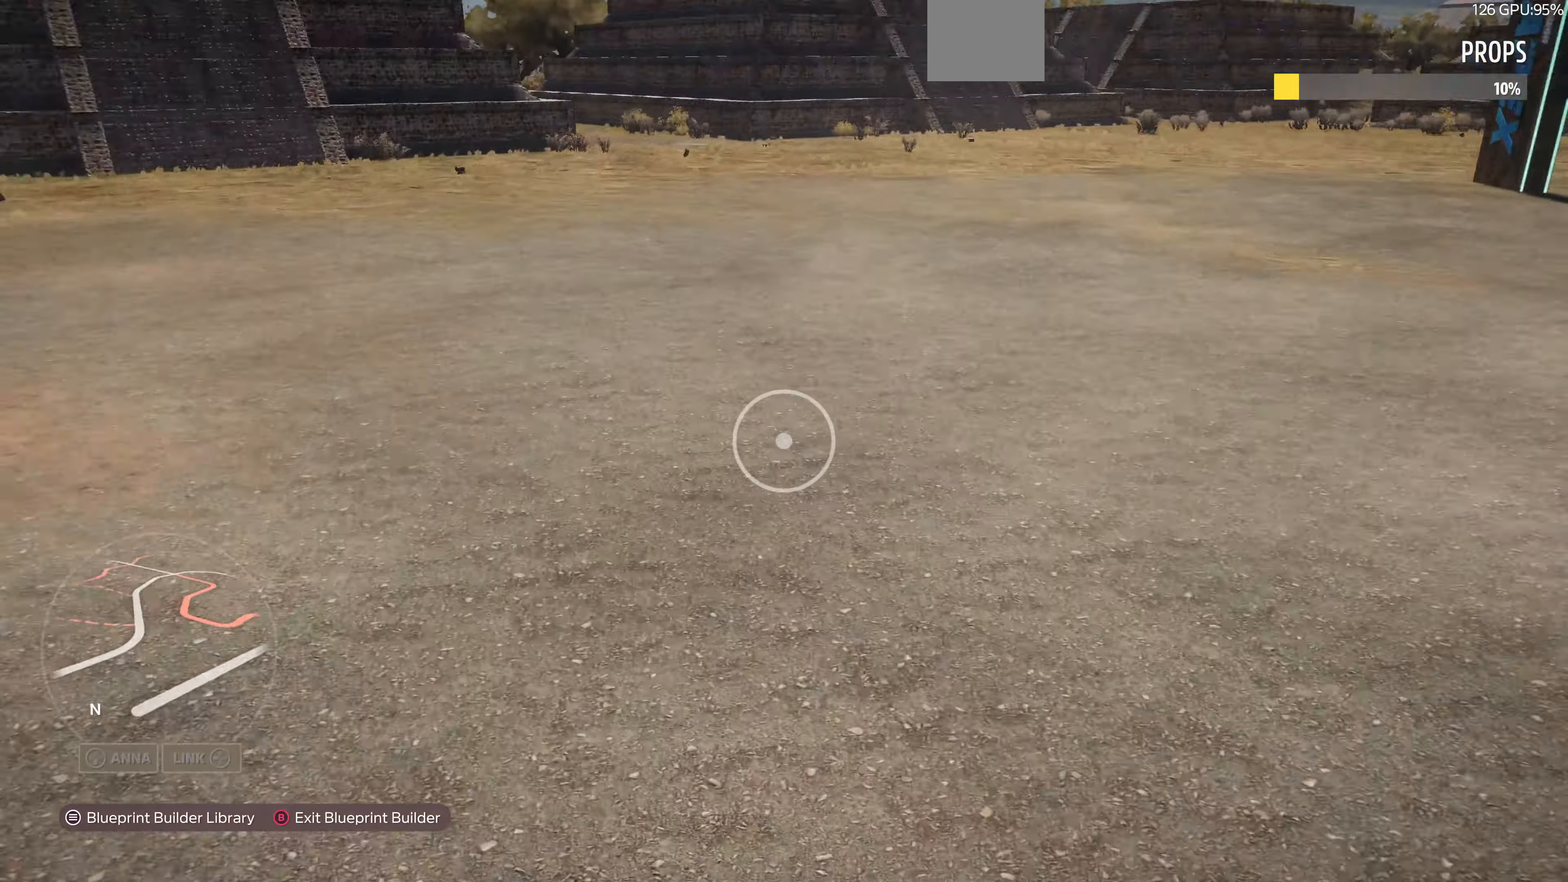
{"buttons": [], "left_stick": "up", "right_stick": "left", "events": [[66, "R2", "down"], [333, "R2", "up"], [333, "left_stick", "up"]]}
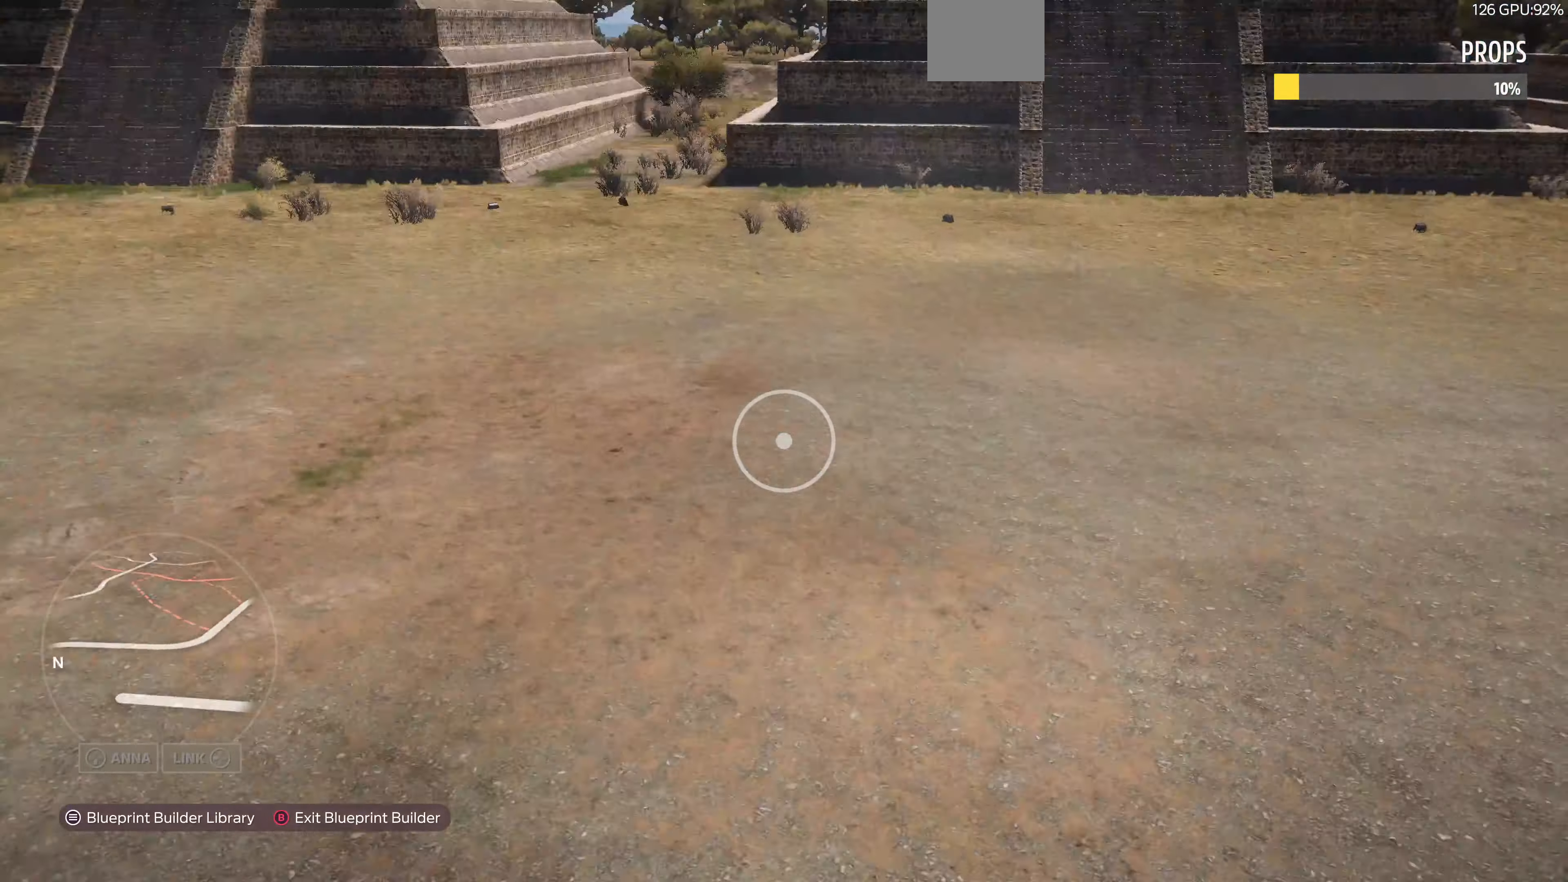
{"buttons": [], "left_stick": "up-right", "right_stick": "left", "events": [[33, "left_stick", "up-right"]]}
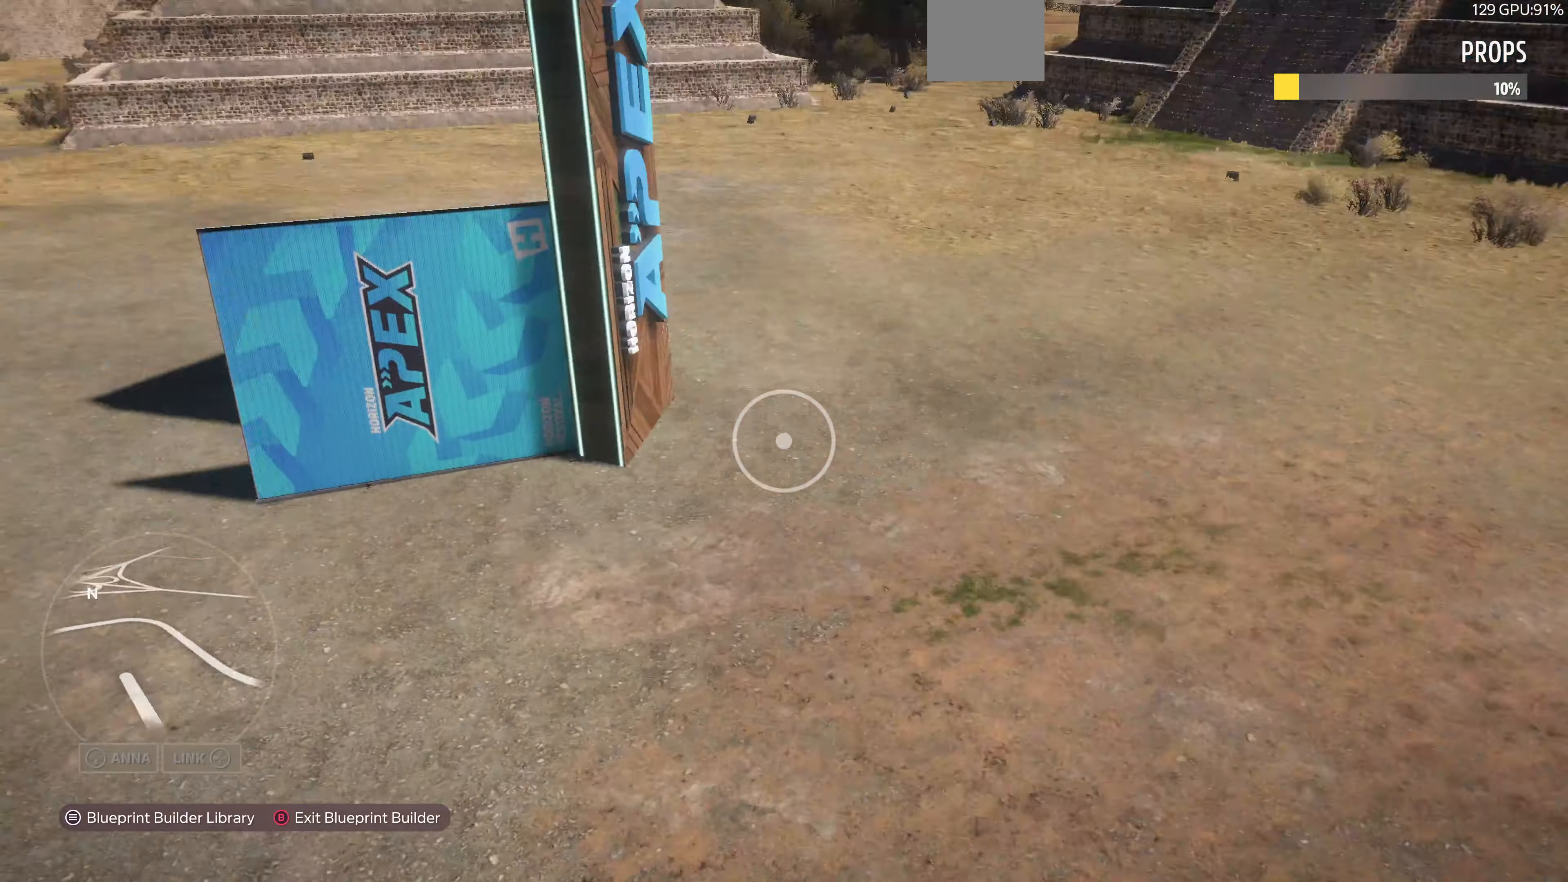
{"buttons": [], "left_stick": "down-right", "right_stick": "left", "events": [[67, "left_stick", "right"], [100, "R2", "down"], [200, "left_stick", "down-right"], [334, "R2", "up"]]}
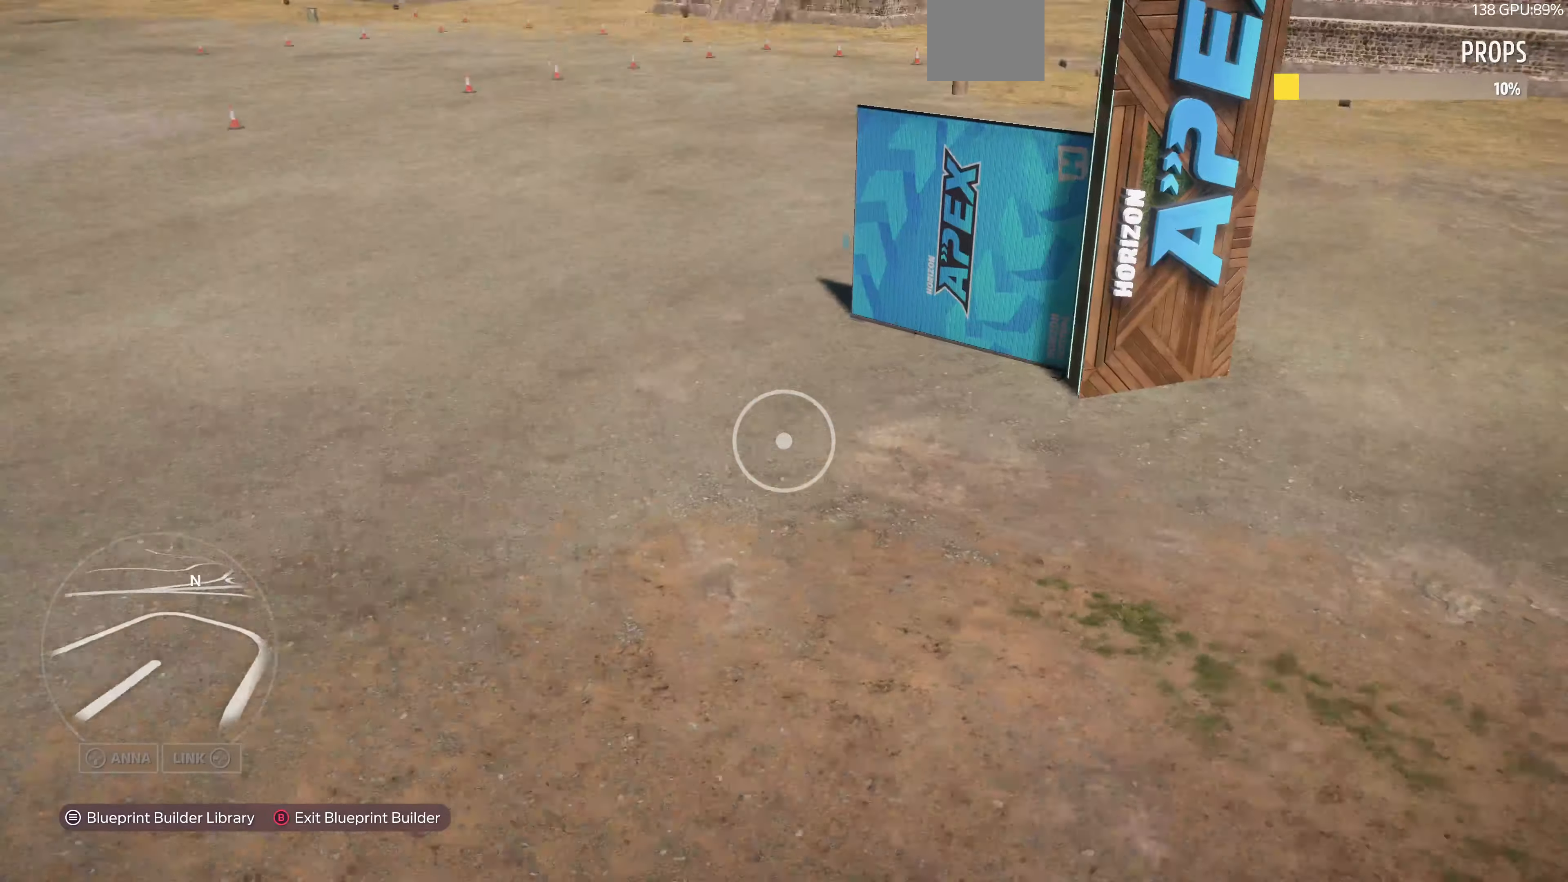
{"buttons": ["R2"], "left_stick": "right", "right_stick": "left", "events": [[34, "right_stick", "center"], [100, "R2", "down"], [100, "right_stick", "left"], [400, "left_stick", "right"]]}
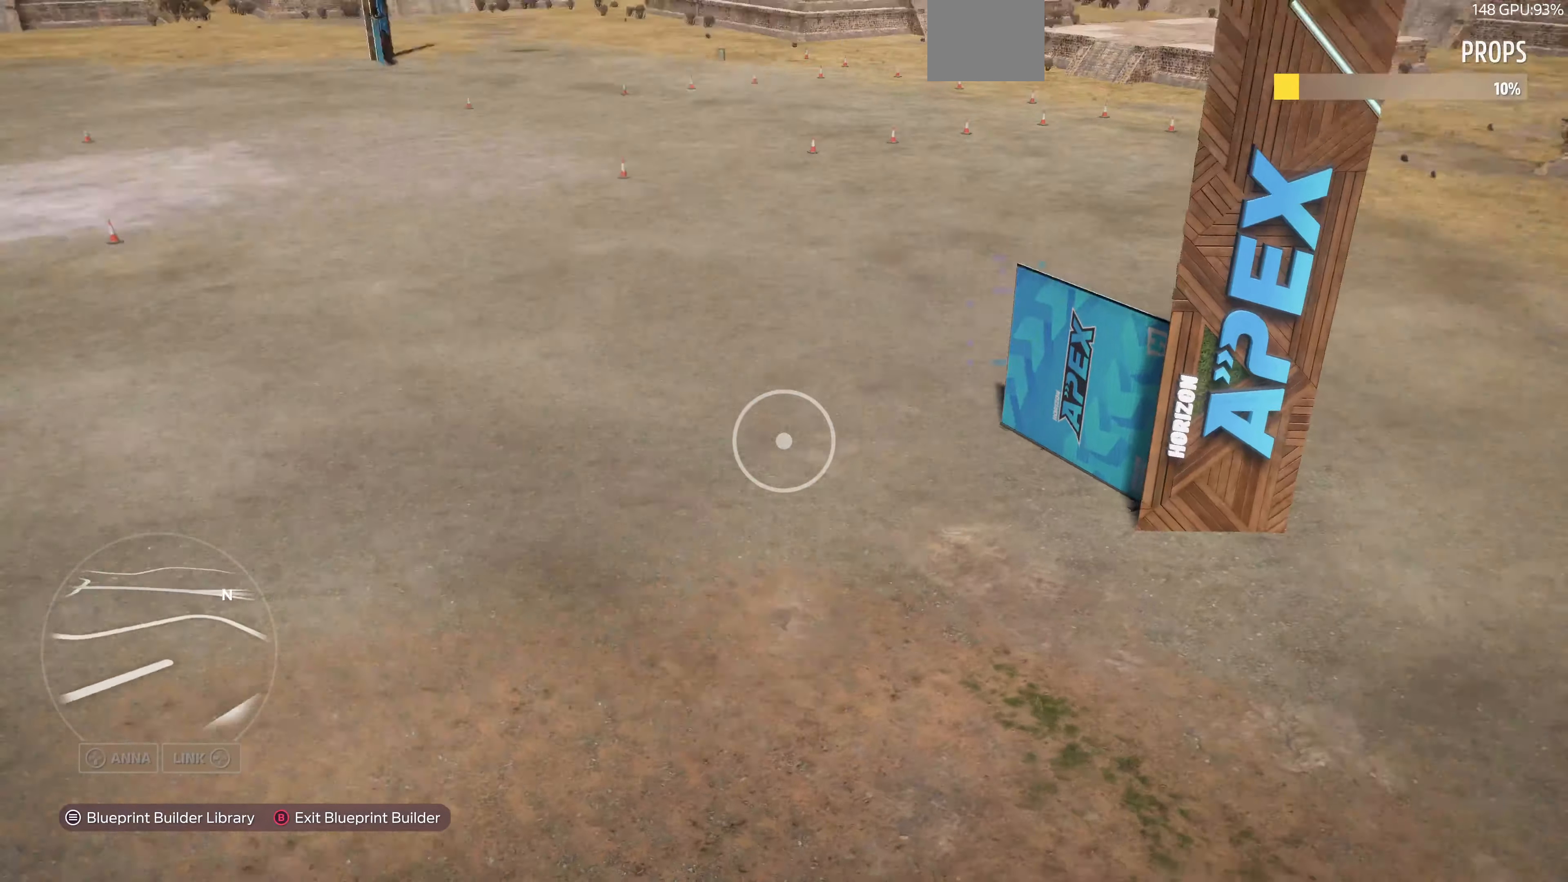
{"buttons": [], "left_stick": "up-left", "right_stick": "left", "events": [[67, "R2", "up"], [67, "left_stick", "down-right"], [200, "left_stick", "down-left"], [300, "left_stick", "left"], [467, "left_stick", "up-left"]]}
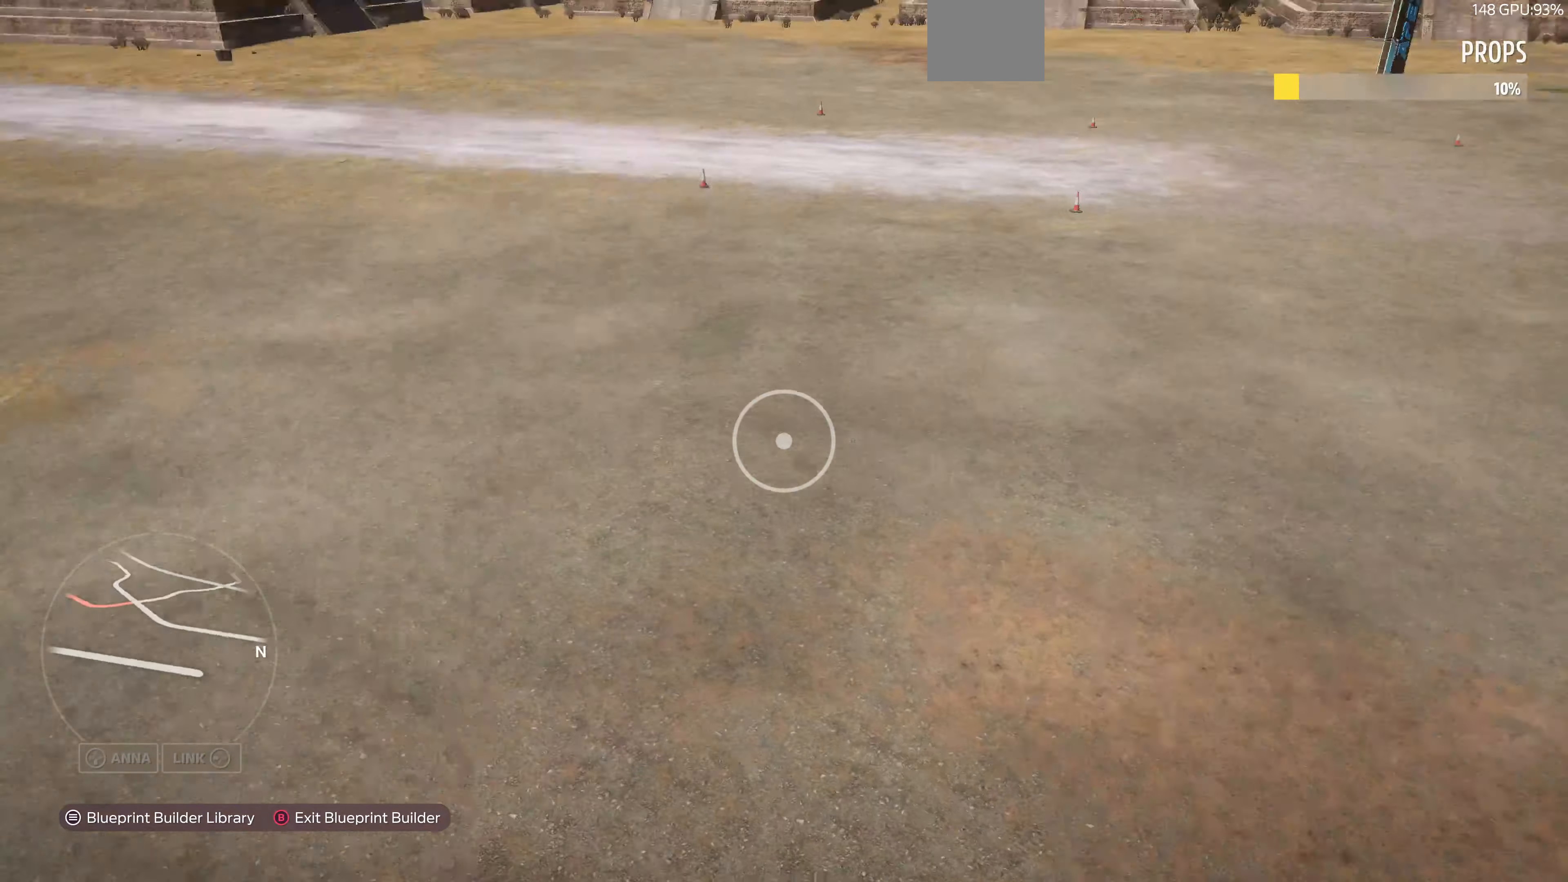
{"buttons": [], "left_stick": "up-left", "right_stick": "right", "events": [[200, "right_stick", "center"], [500, "right_stick", "right"]]}
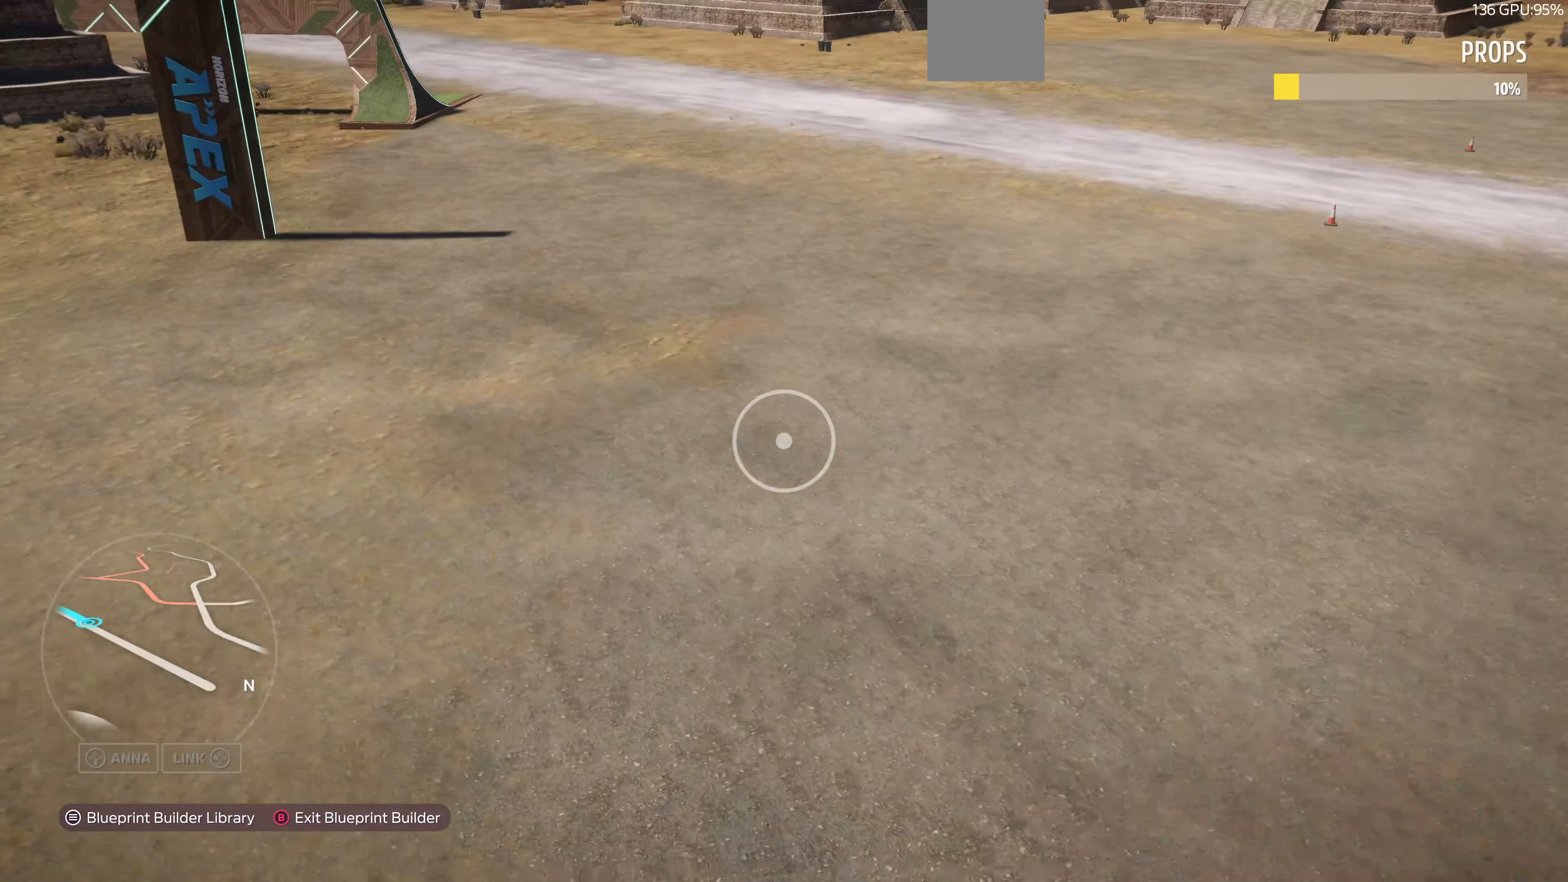
{"buttons": [], "left_stick": "up-left", "right_stick": "up-right", "events": [[200, "right_stick", "center"], [400, "right_stick", "right"], [467, "right_stick", "up-right"]]}
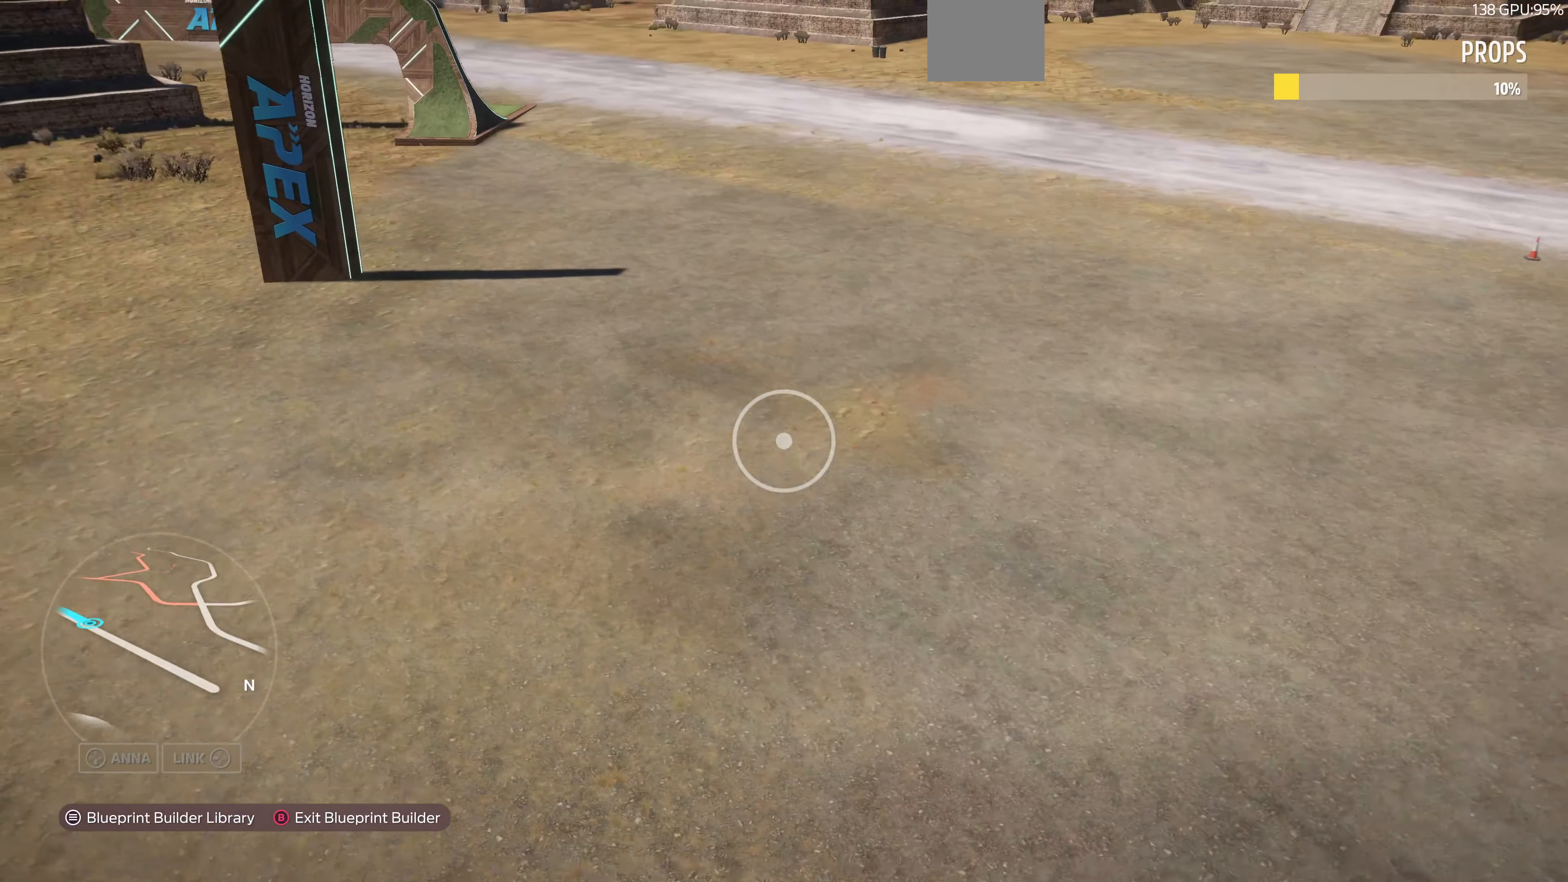
{"buttons": [], "left_stick": "up-left", "right_stick": "up-right", "events": []}
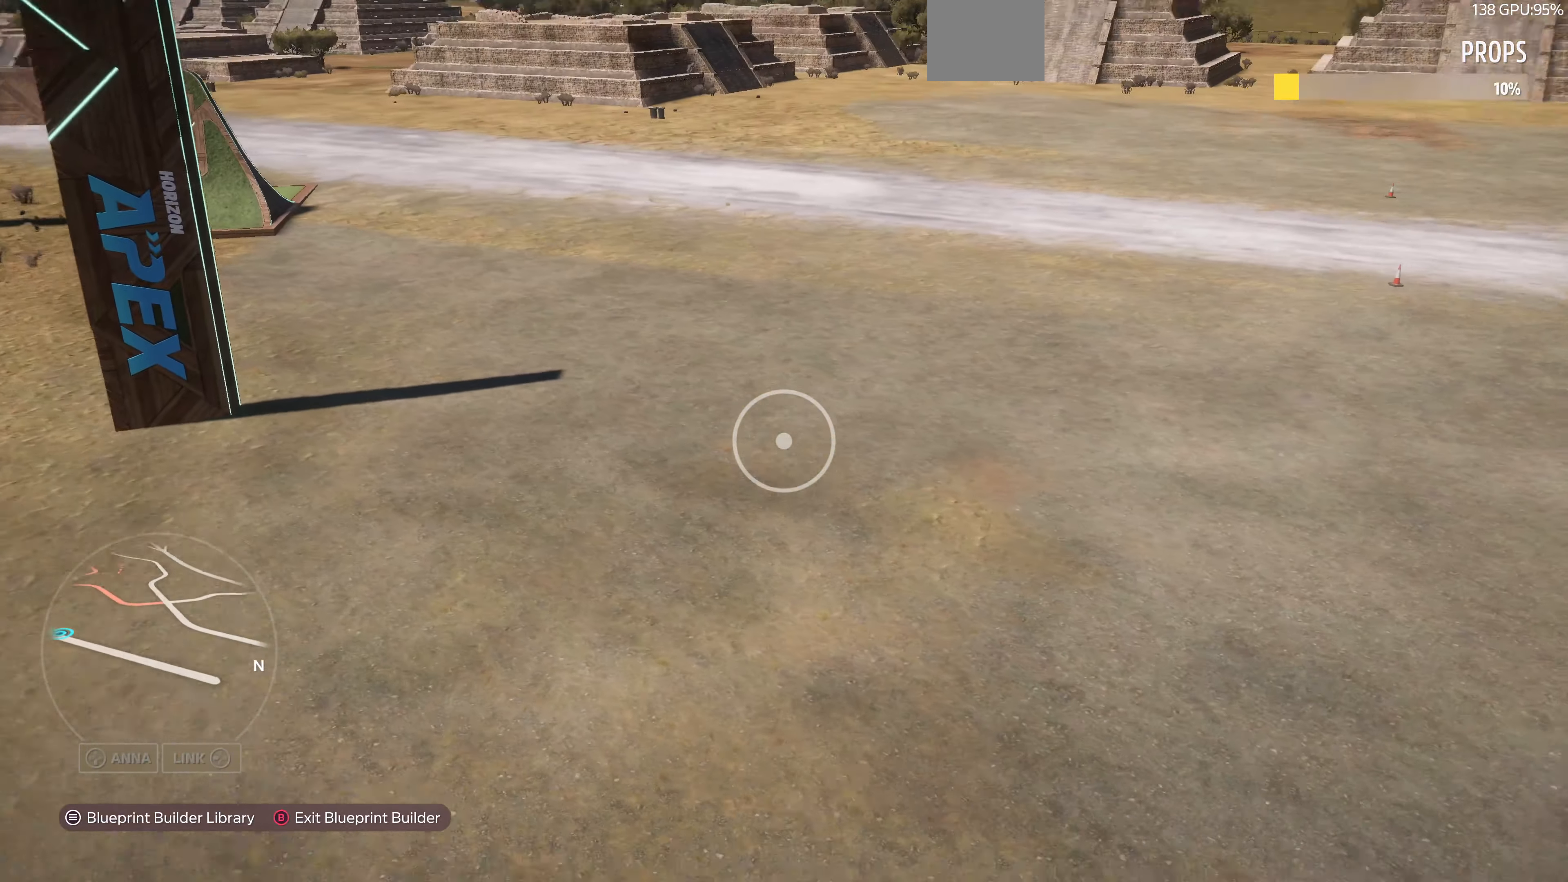
{"buttons": [], "left_stick": "up-left", "right_stick": "down-right", "events": [[200, "right_stick", "right"], [434, "right_stick", "down-right"]]}
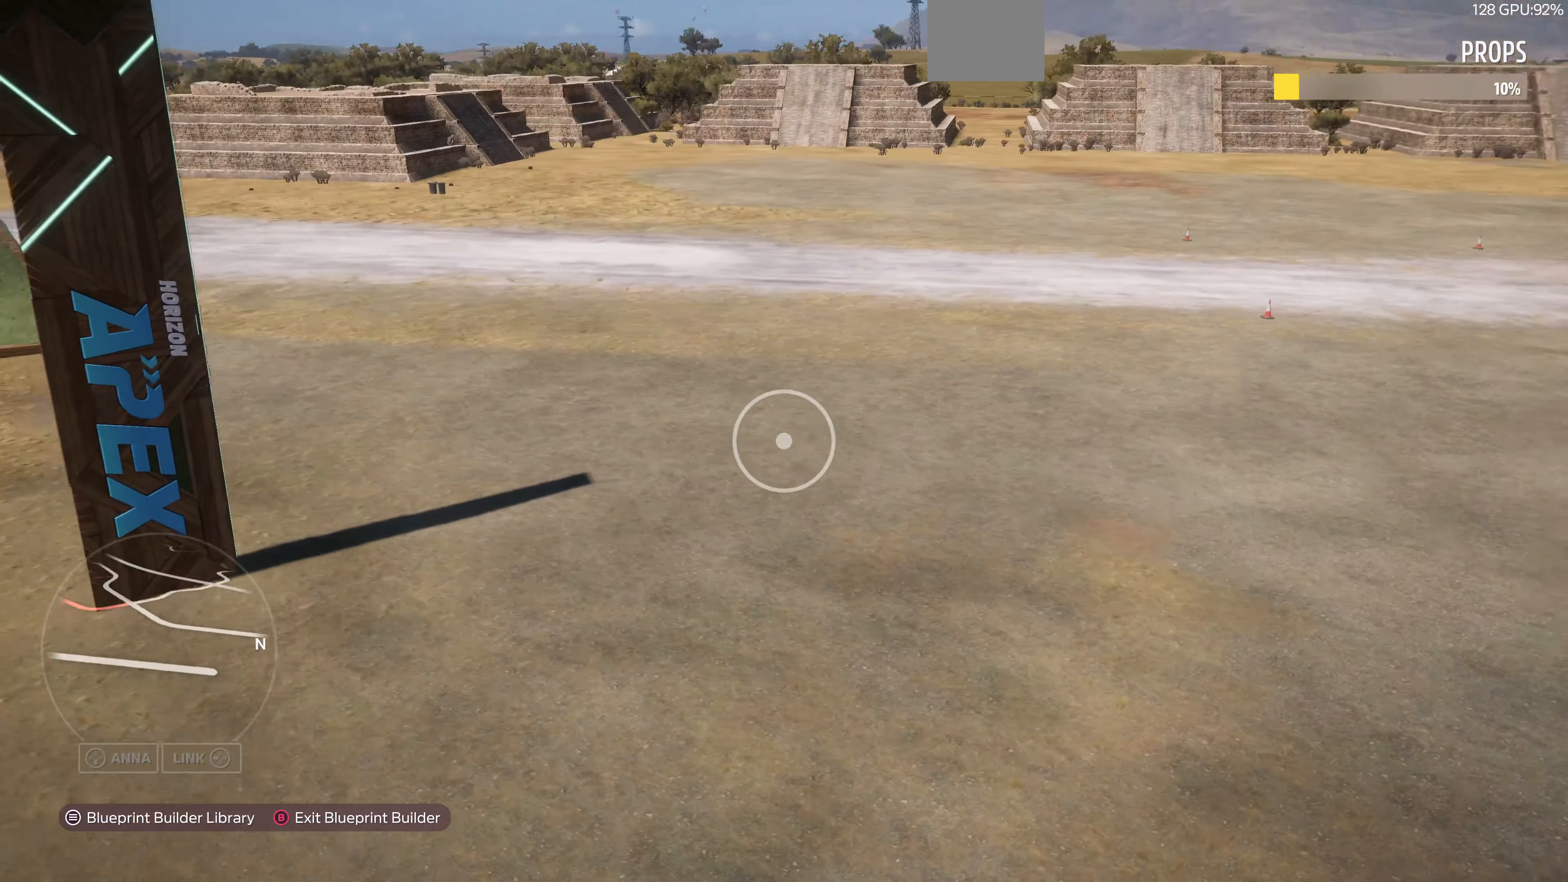
{"buttons": [], "left_stick": "center", "right_stick": "center", "events": [[200, "right_stick", "center"], [400, "left_stick", "center"]]}
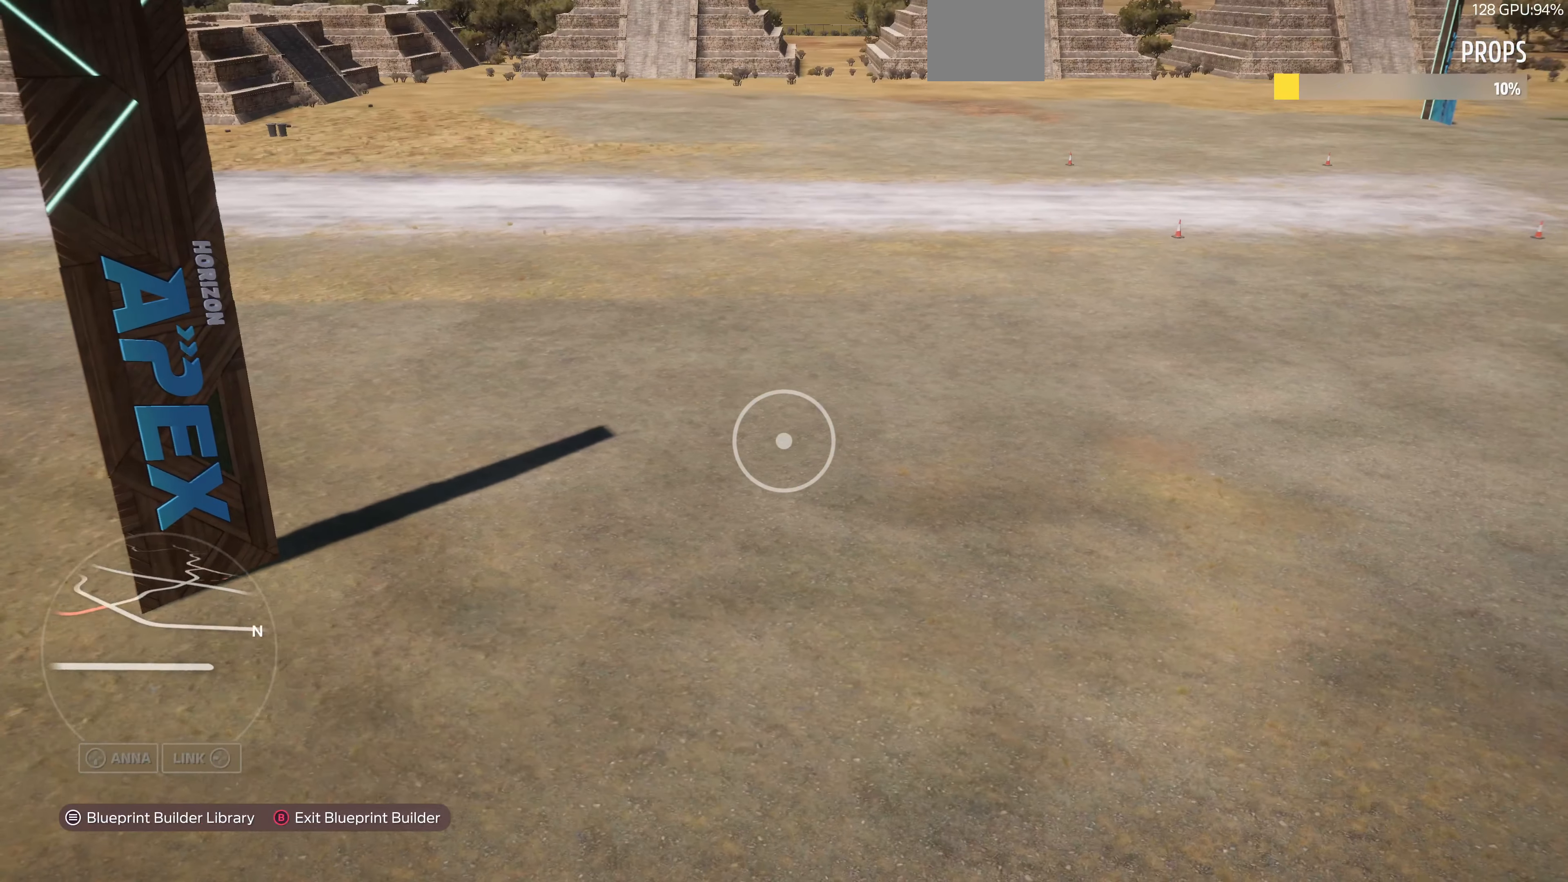
{"buttons": [], "left_stick": "left", "right_stick": "center", "events": [[34, "START", "down"], [100, "START", "up"], [267, "CROSS", "down"], [367, "CROSS", "up"], [434, "left_stick", "left"]]}
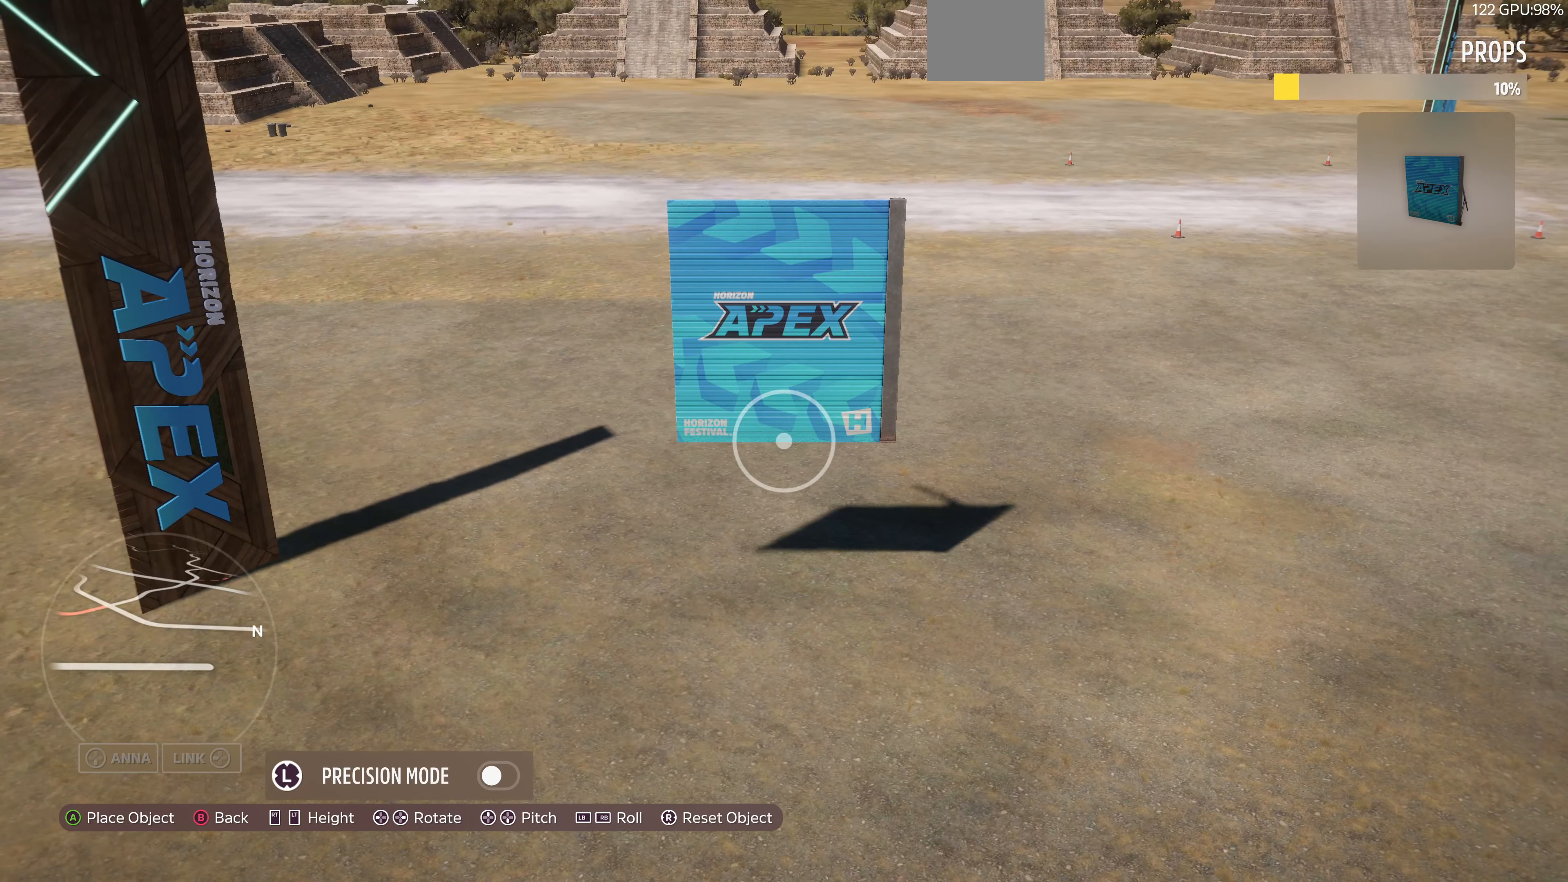
{"buttons": [], "left_stick": "left", "right_stick": "center", "events": [[200, "L2", "down"], [200, "right_stick", "left"], [334, "right_stick", "center"], [400, "L2", "up"]]}
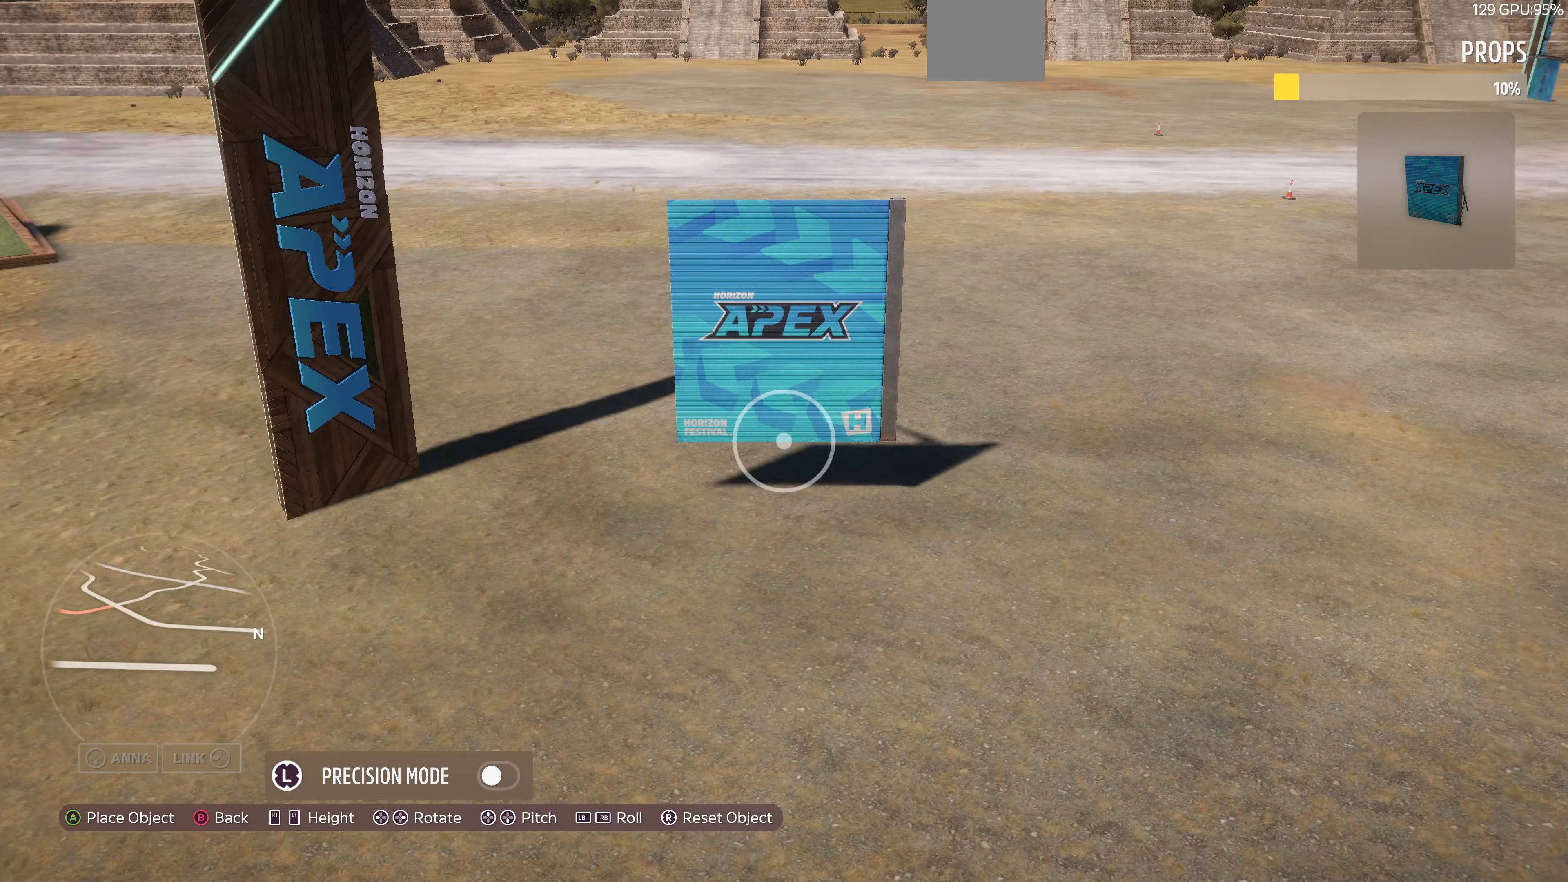
{"buttons": [], "left_stick": "center", "right_stick": "center", "events": [[400, "left_stick", "center"]]}
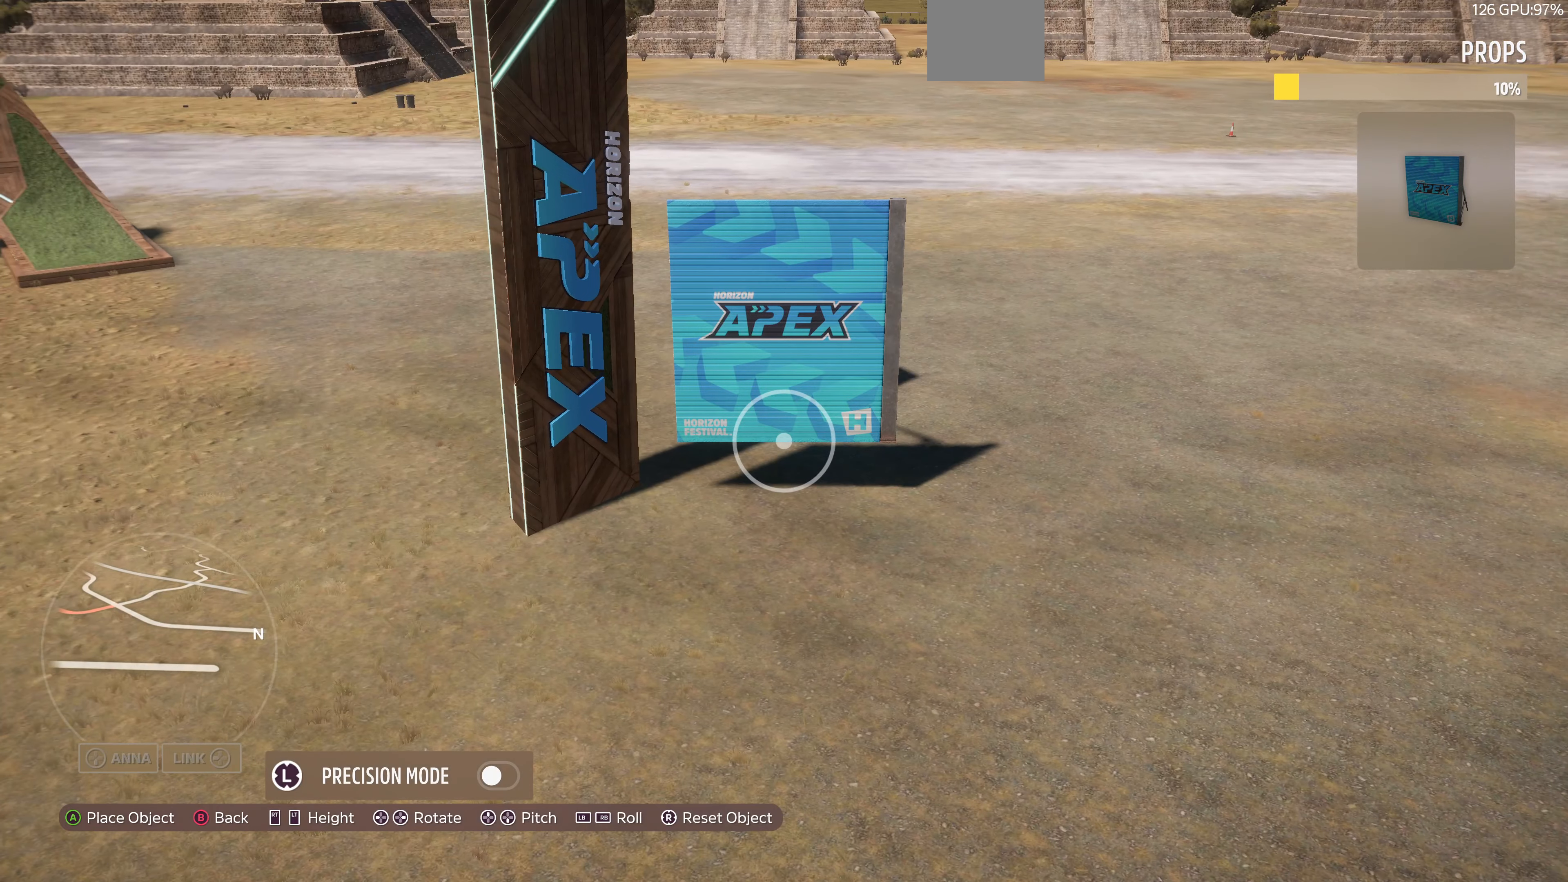
{"buttons": [], "left_stick": "center", "right_stick": "center", "events": []}
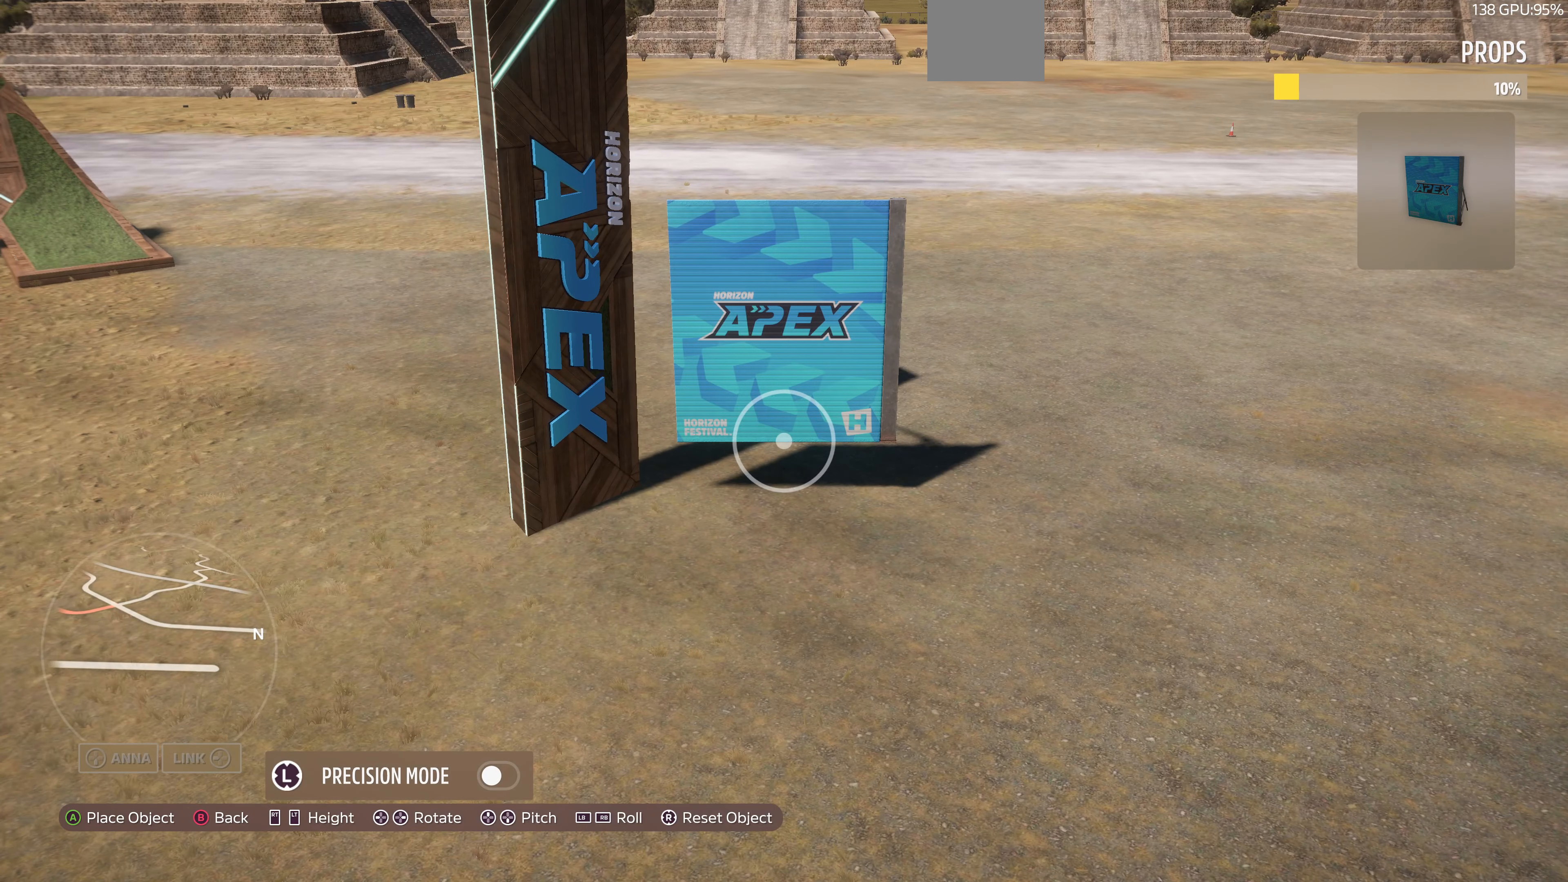
{"buttons": ["R1"], "left_stick": "center", "right_stick": "center", "events": [[133, "R1", "down"]]}
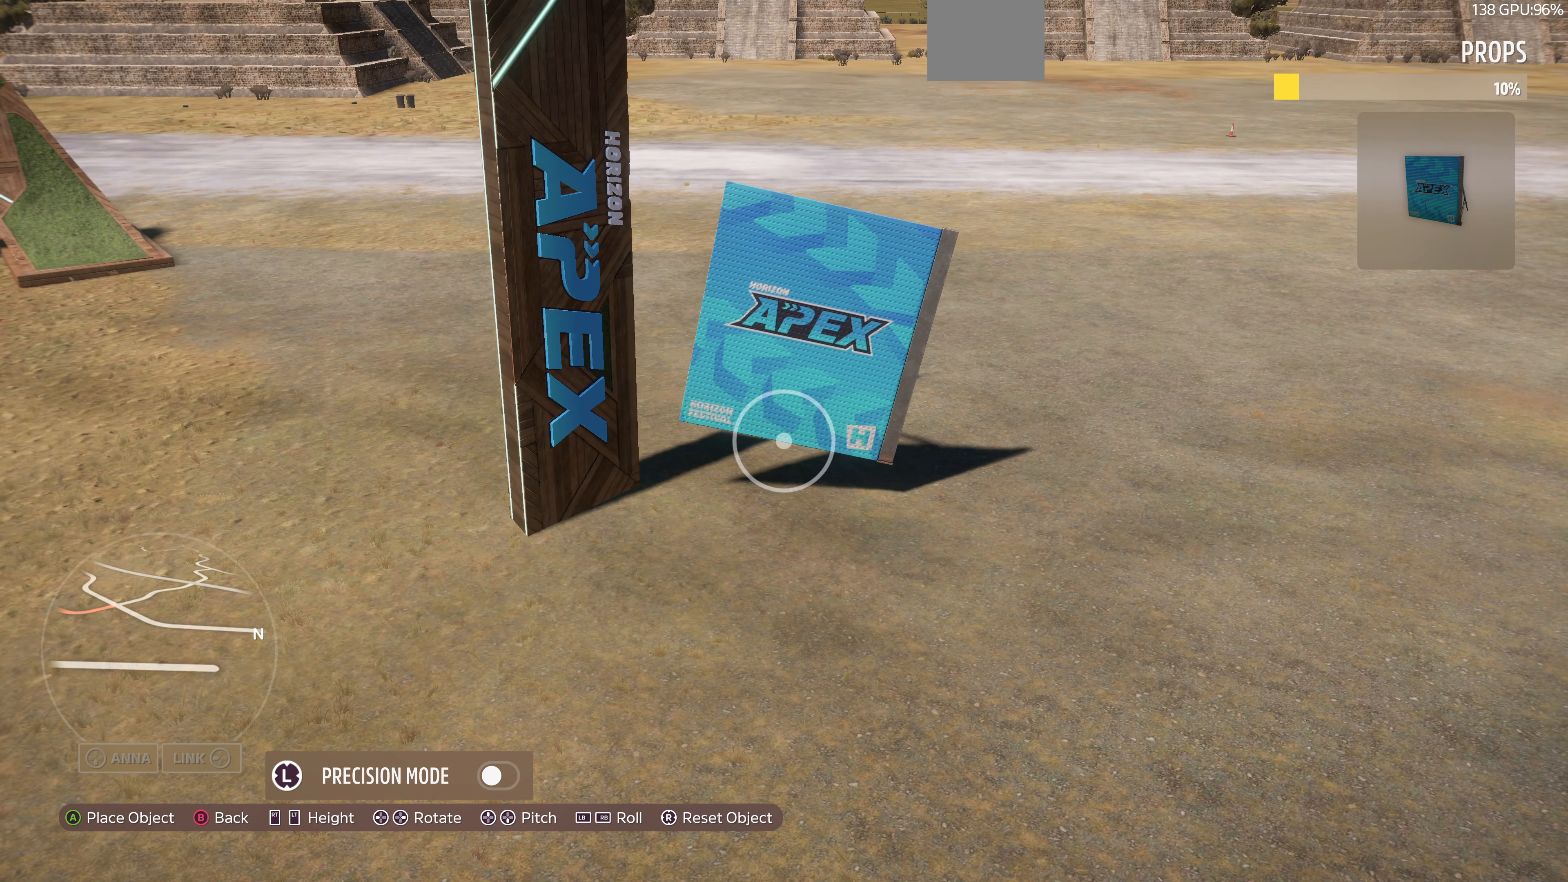
{"buttons": ["R1"], "left_stick": "center", "right_stick": "center", "events": []}
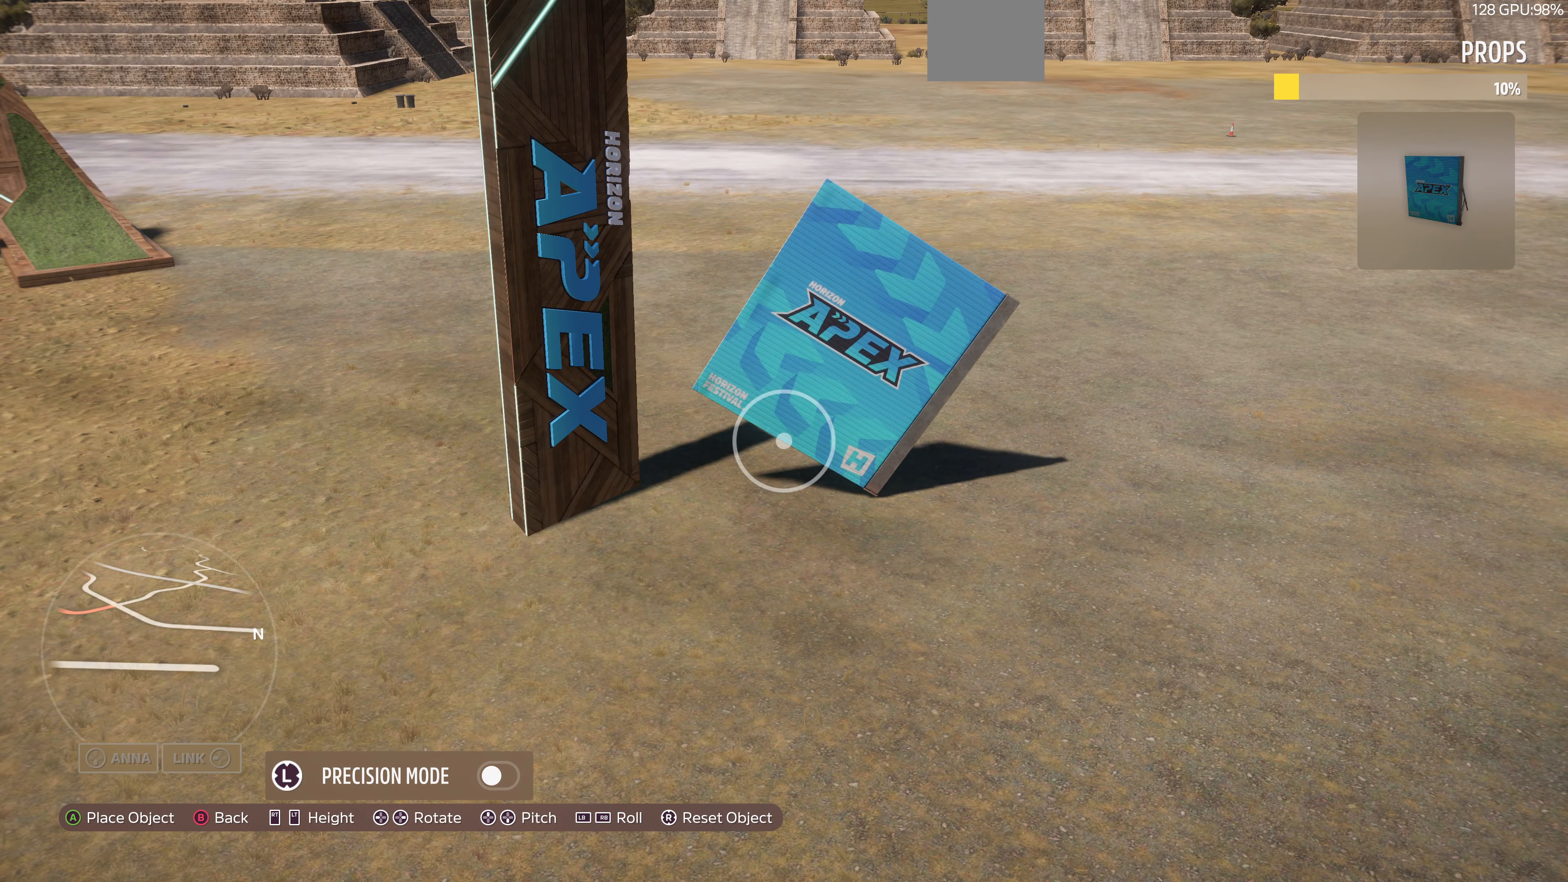
{"buttons": ["R1"], "left_stick": "center", "right_stick": "center", "events": []}
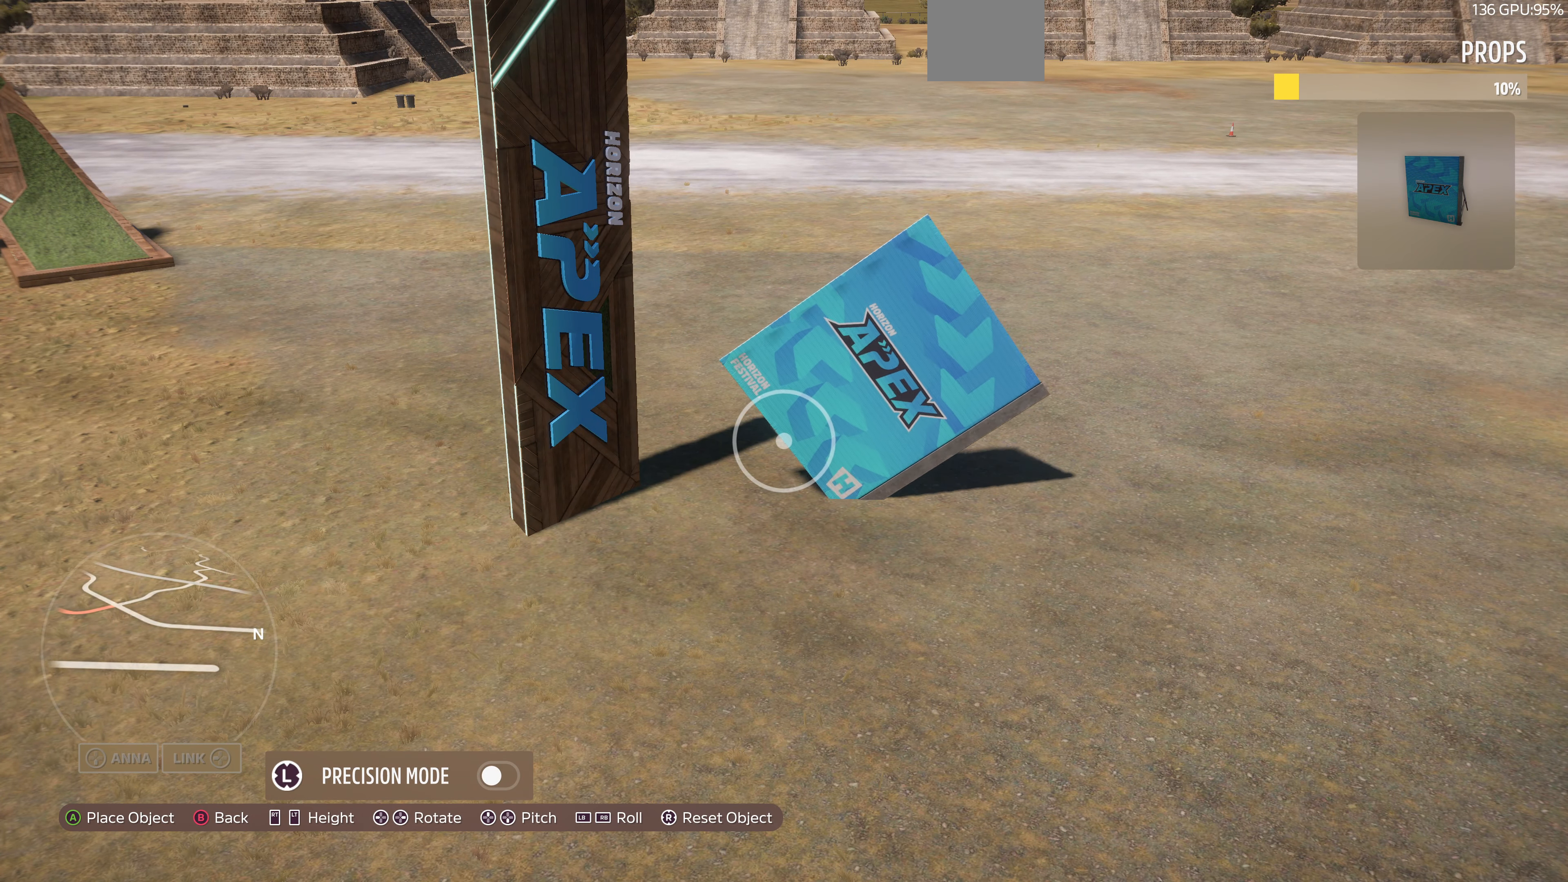
{"buttons": ["R1"], "left_stick": "center", "right_stick": "center", "events": []}
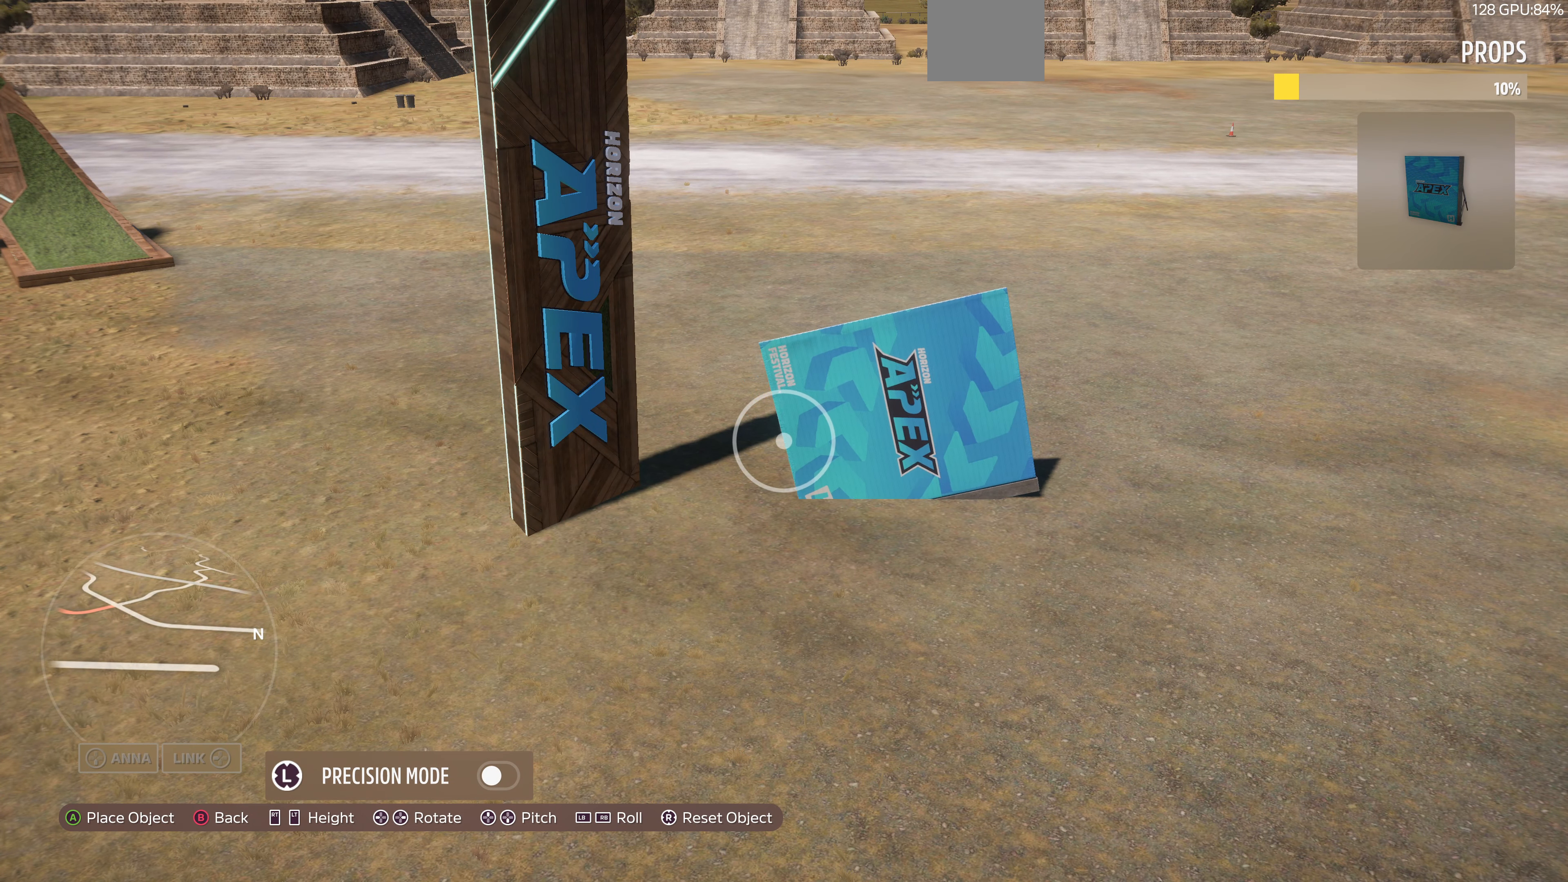
{"buttons": [], "left_stick": "left", "right_stick": "center", "events": [[200, "left_stick", "left"], [300, "R1", "up"]]}
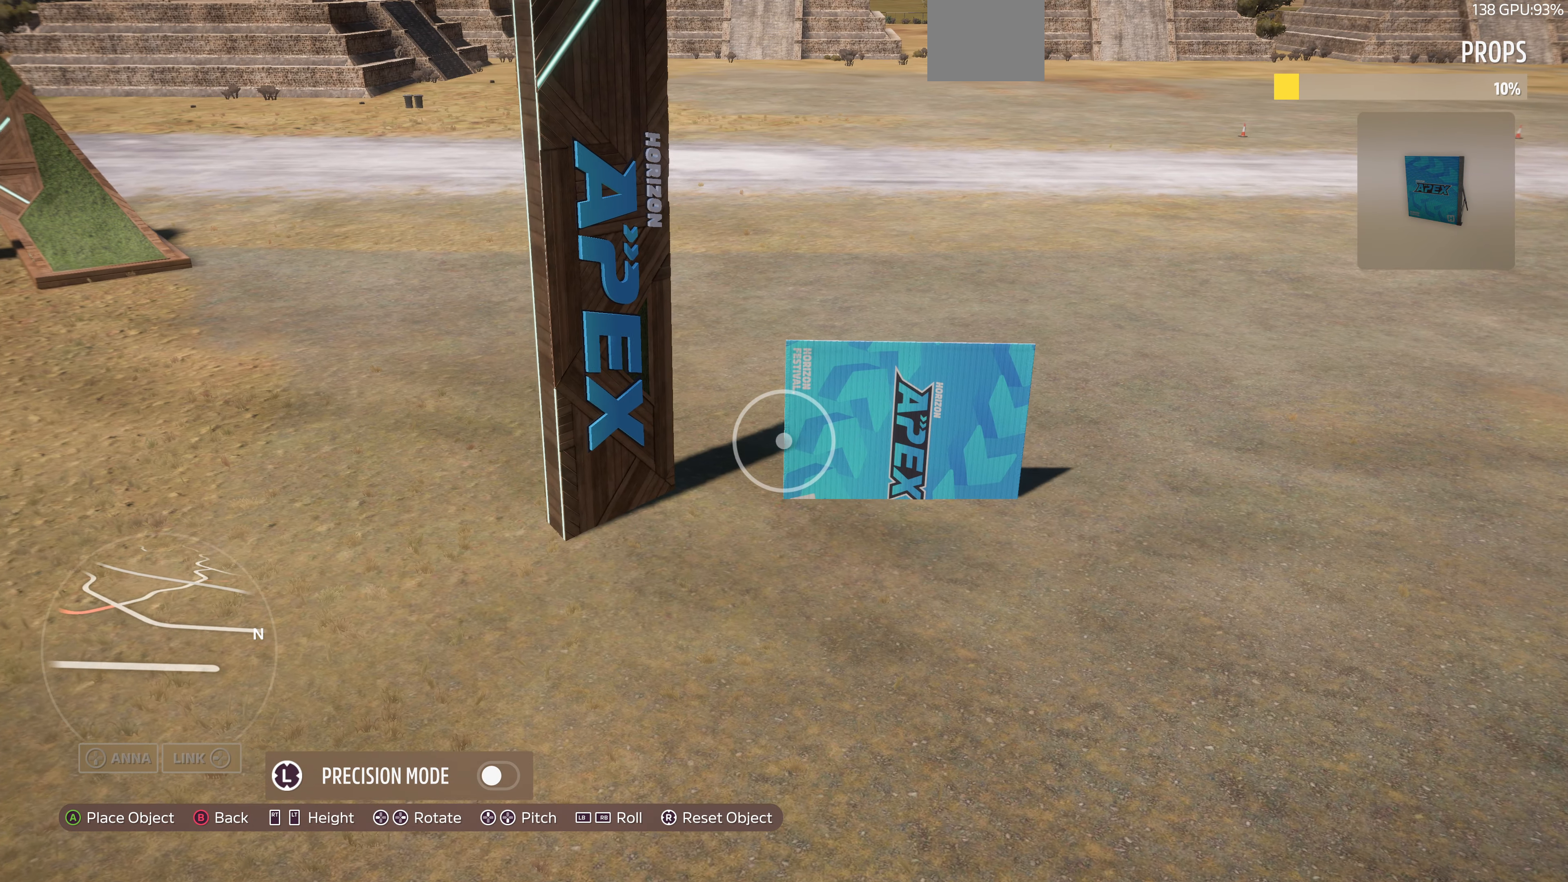
{"buttons": [], "left_stick": "left", "right_stick": "center", "events": [[133, "left_stick", "center"], [233, "R2", "down"], [300, "left_stick", "left"], [367, "R2", "up"]]}